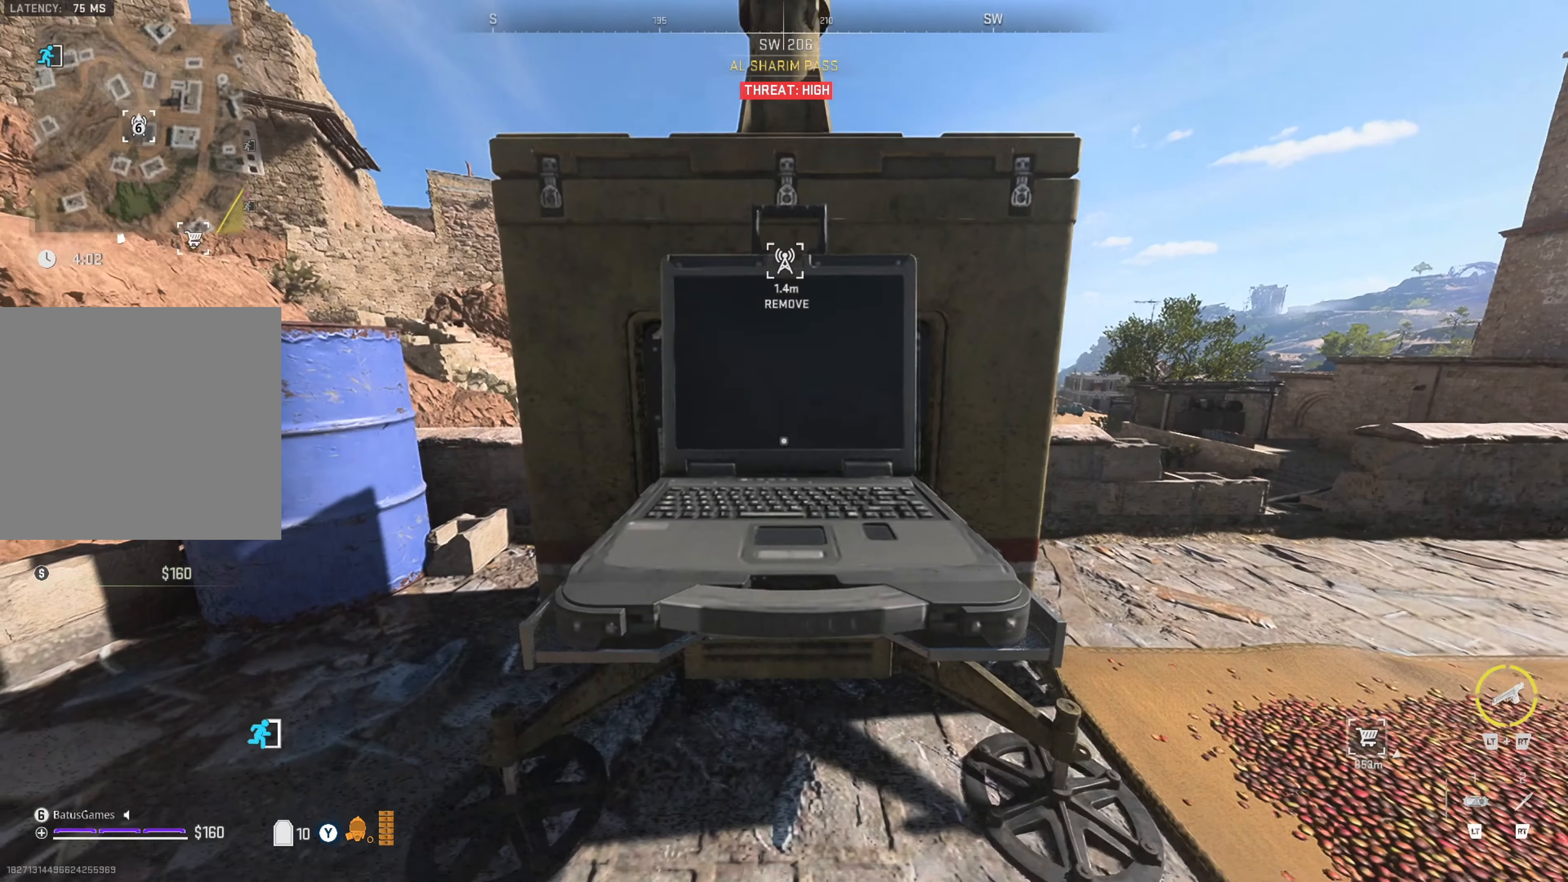
Gameplay with a controller (Xbox layout); each line is a JSON object with the inputs held at the frame after it. "events" lists button and stick changes between this image and that frame as [ms after this image, input, new state], when the widget could be followed in between.
{"buttons": [], "left_stick": "center", "right_stick": "center", "events": []}
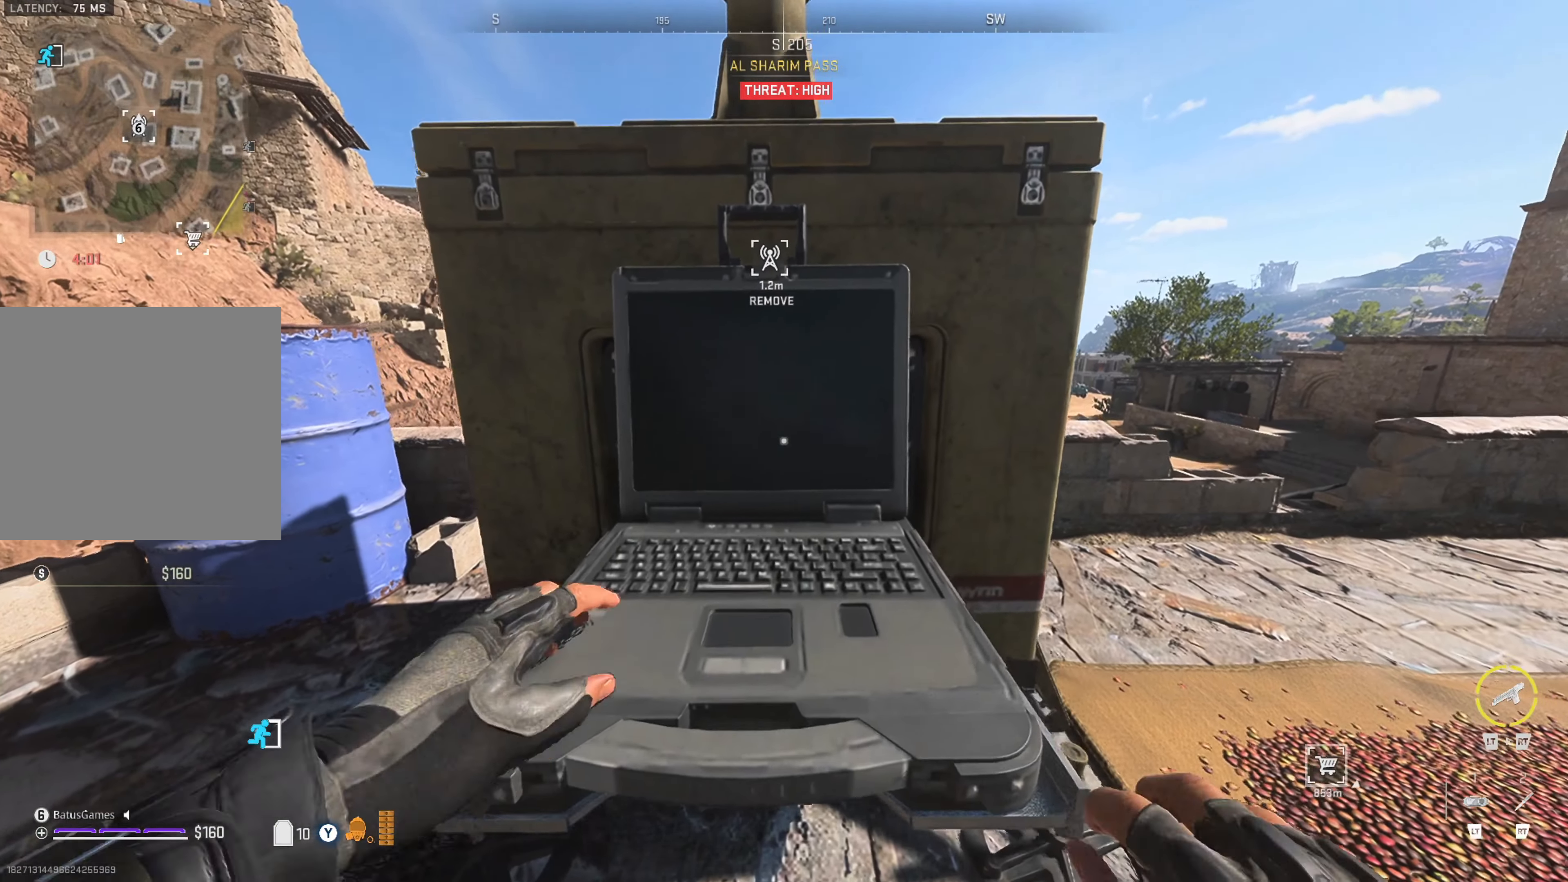
{"buttons": [], "left_stick": "center", "right_stick": "center", "events": []}
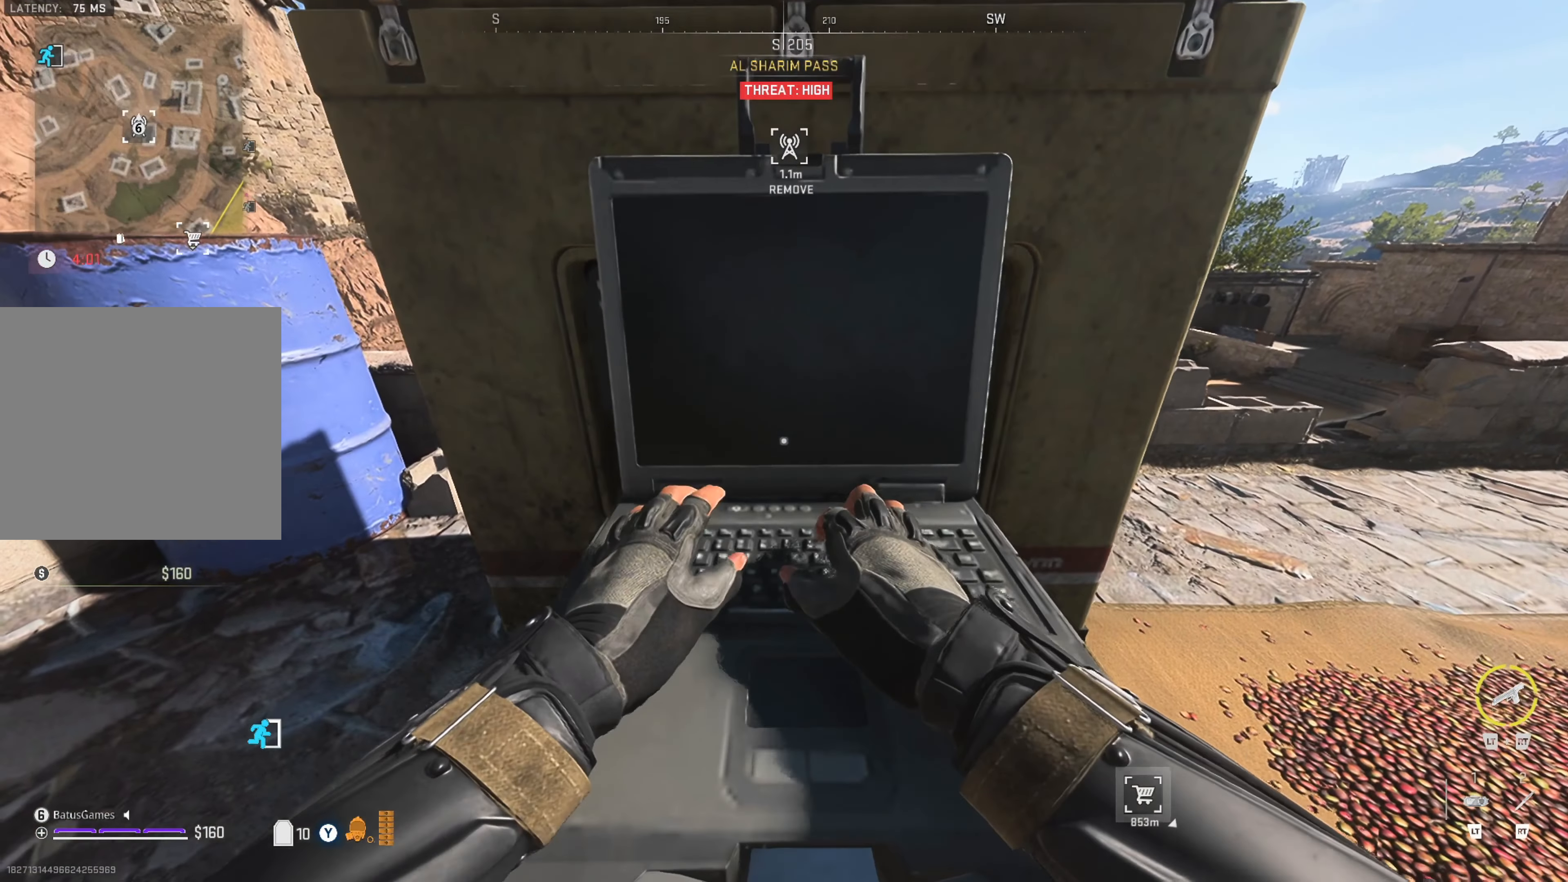
{"buttons": [], "left_stick": "center", "right_stick": "center", "events": []}
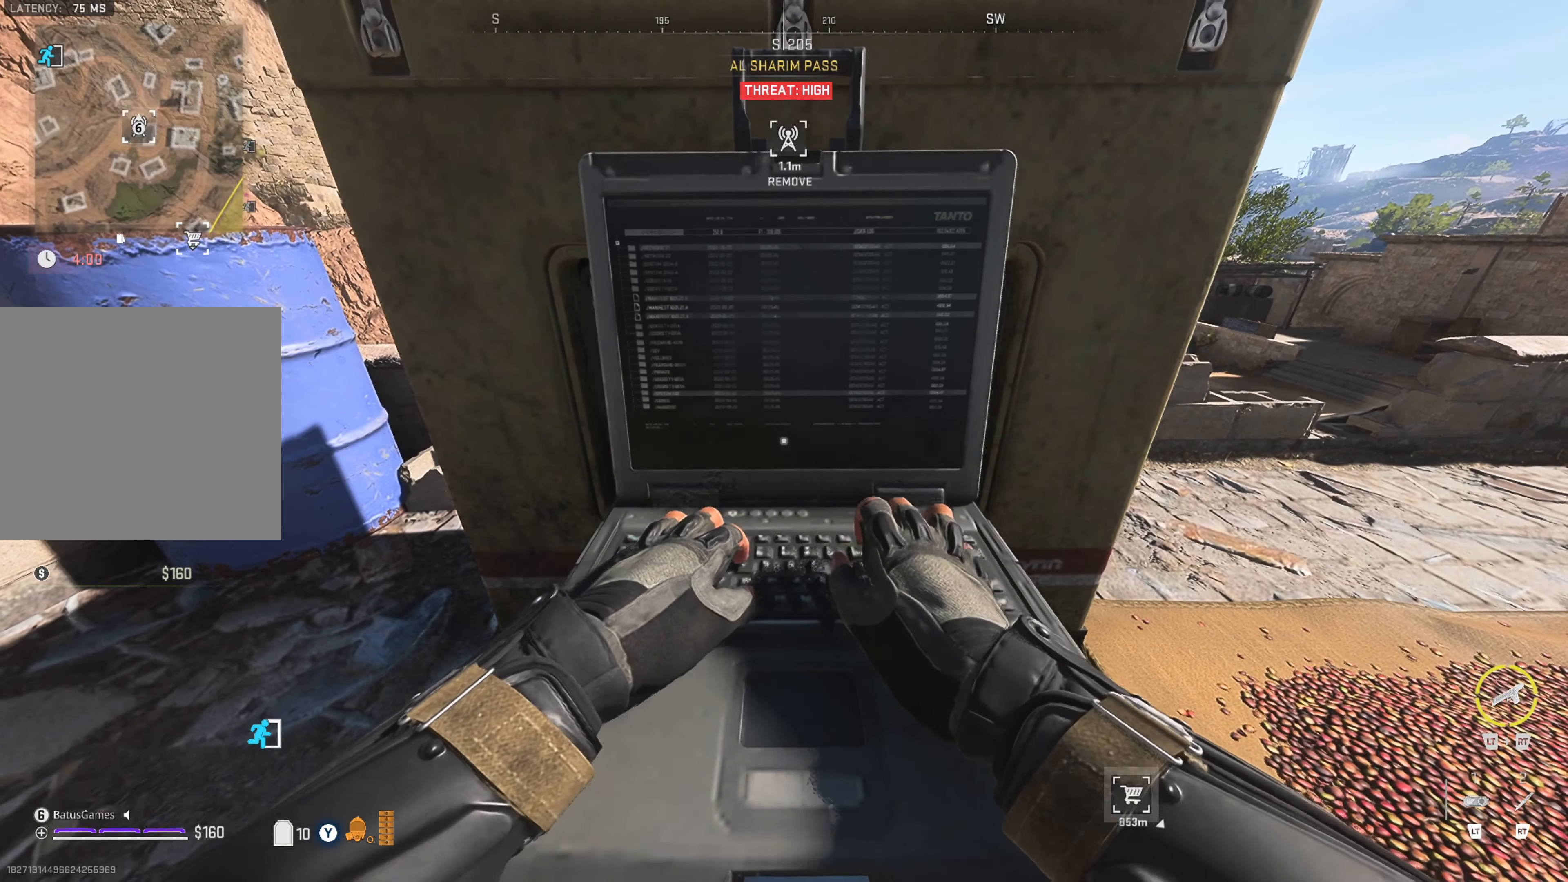
{"buttons": [], "left_stick": "center", "right_stick": "center", "events": []}
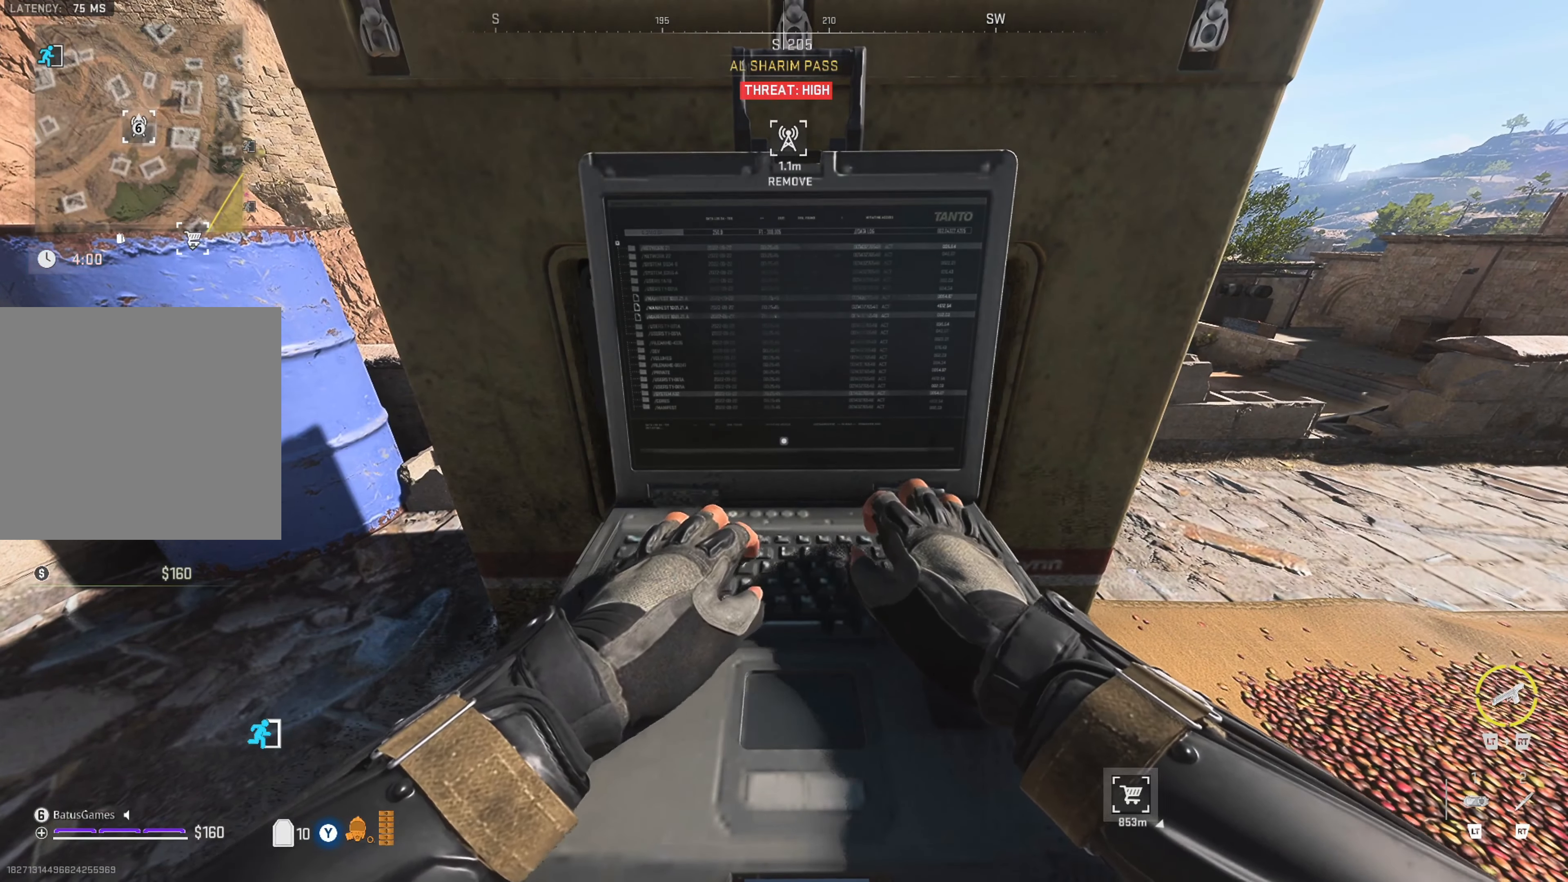
{"buttons": [], "left_stick": "center", "right_stick": "center", "events": []}
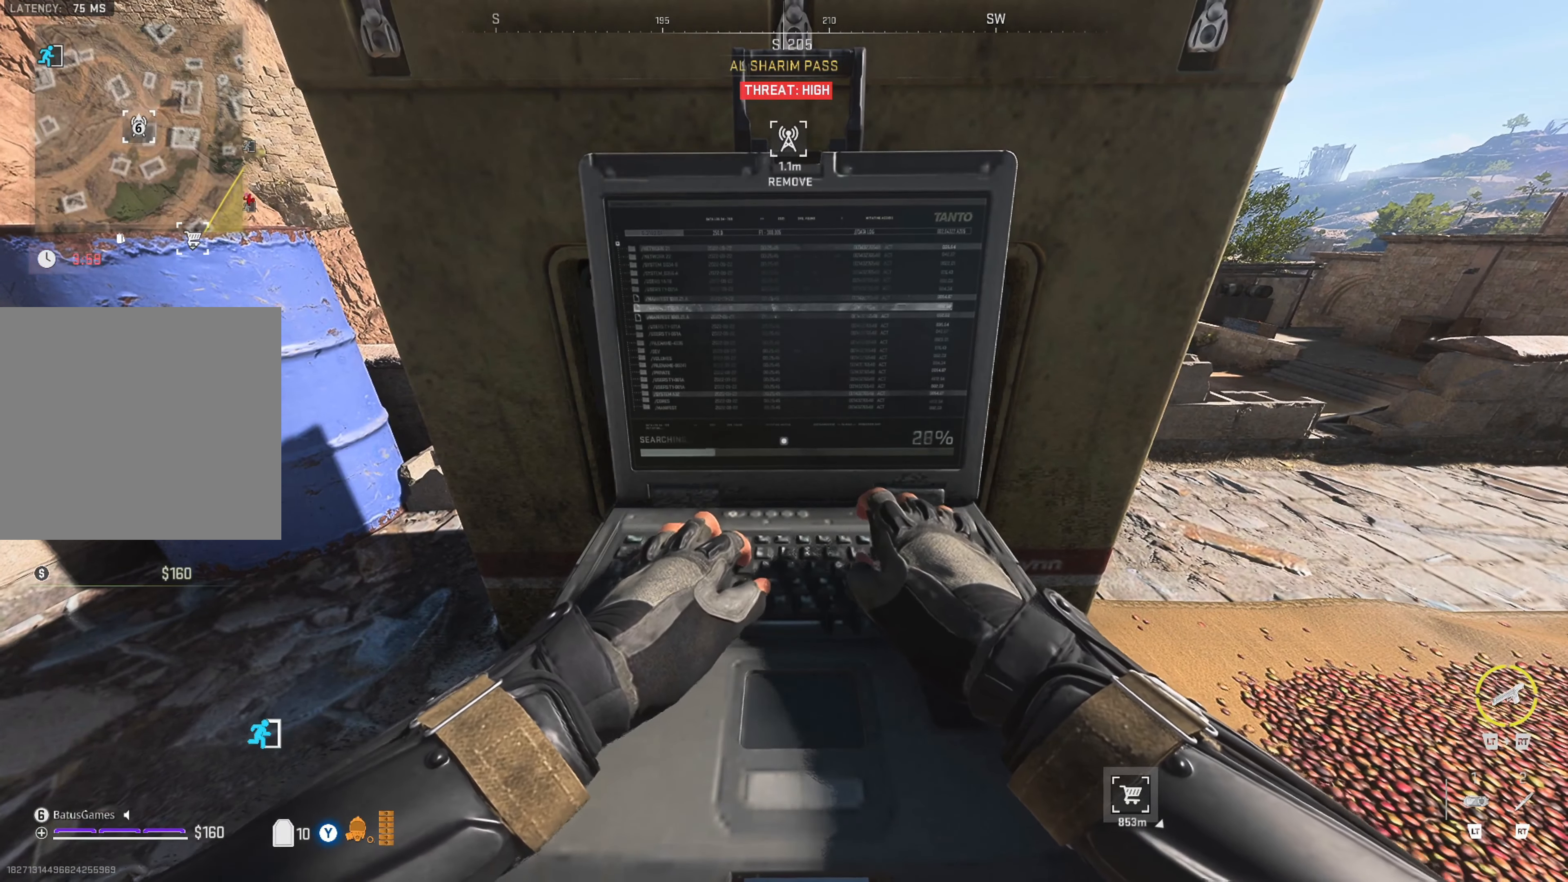
{"buttons": [], "left_stick": "center", "right_stick": "center", "events": []}
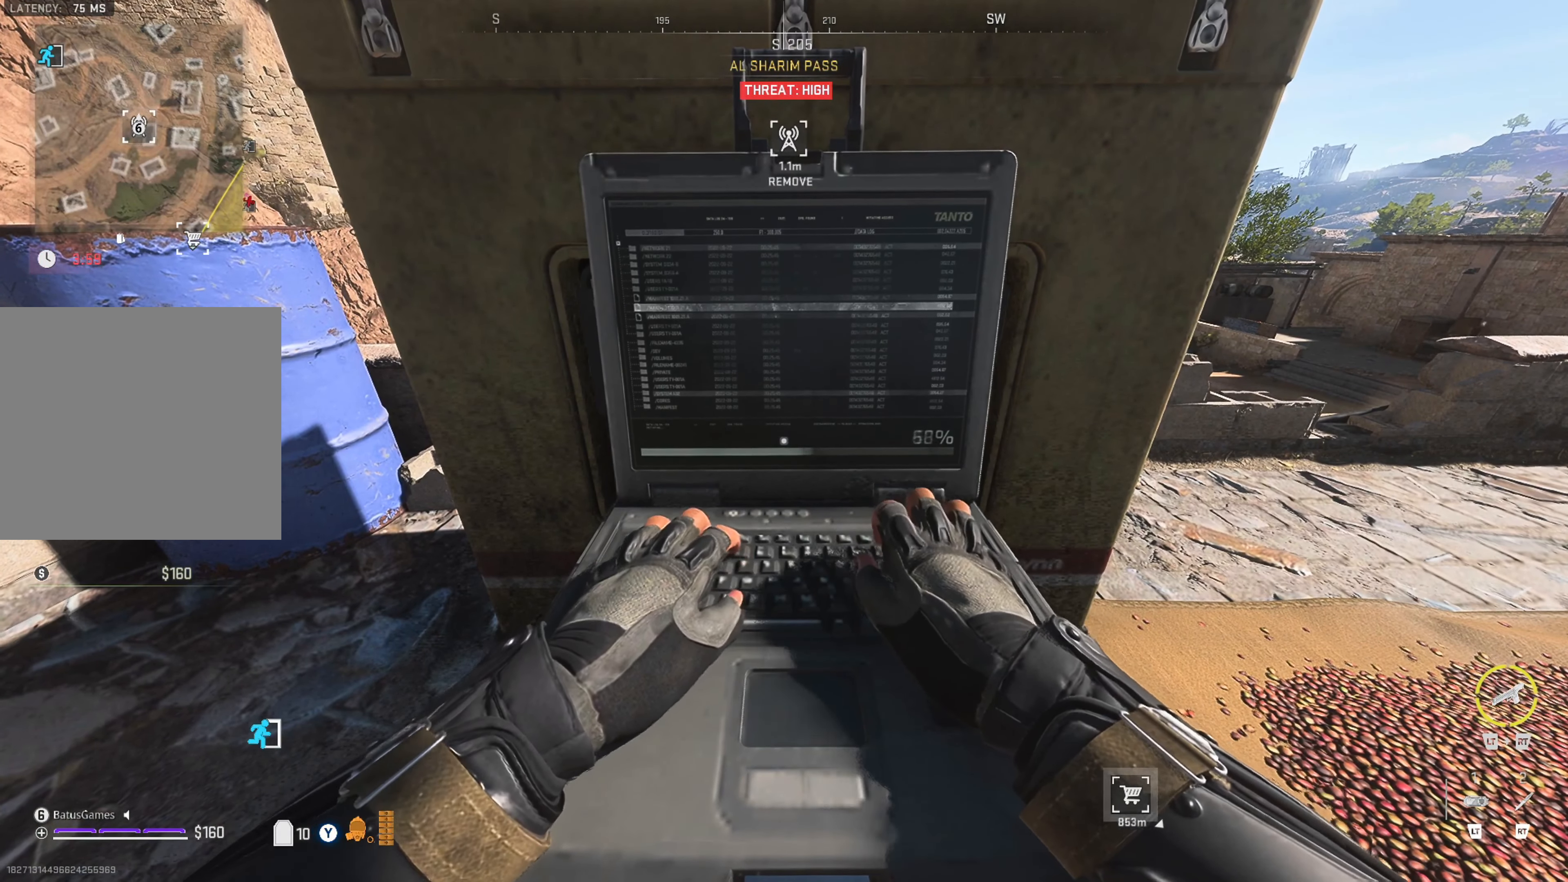
{"buttons": [], "left_stick": "center", "right_stick": "center", "events": []}
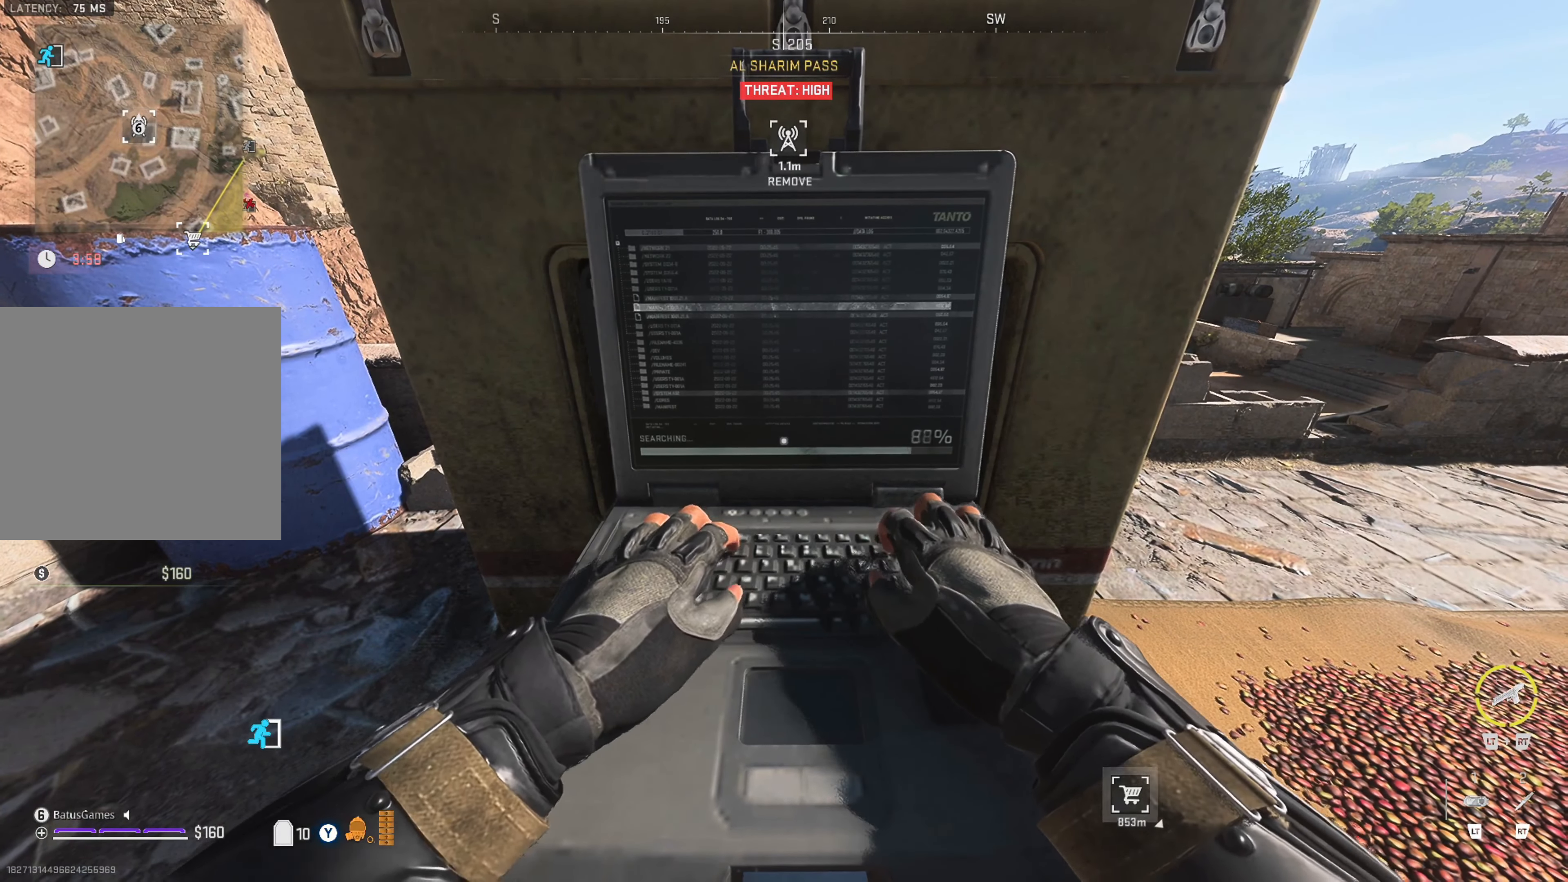
{"buttons": [], "left_stick": "center", "right_stick": "center", "events": []}
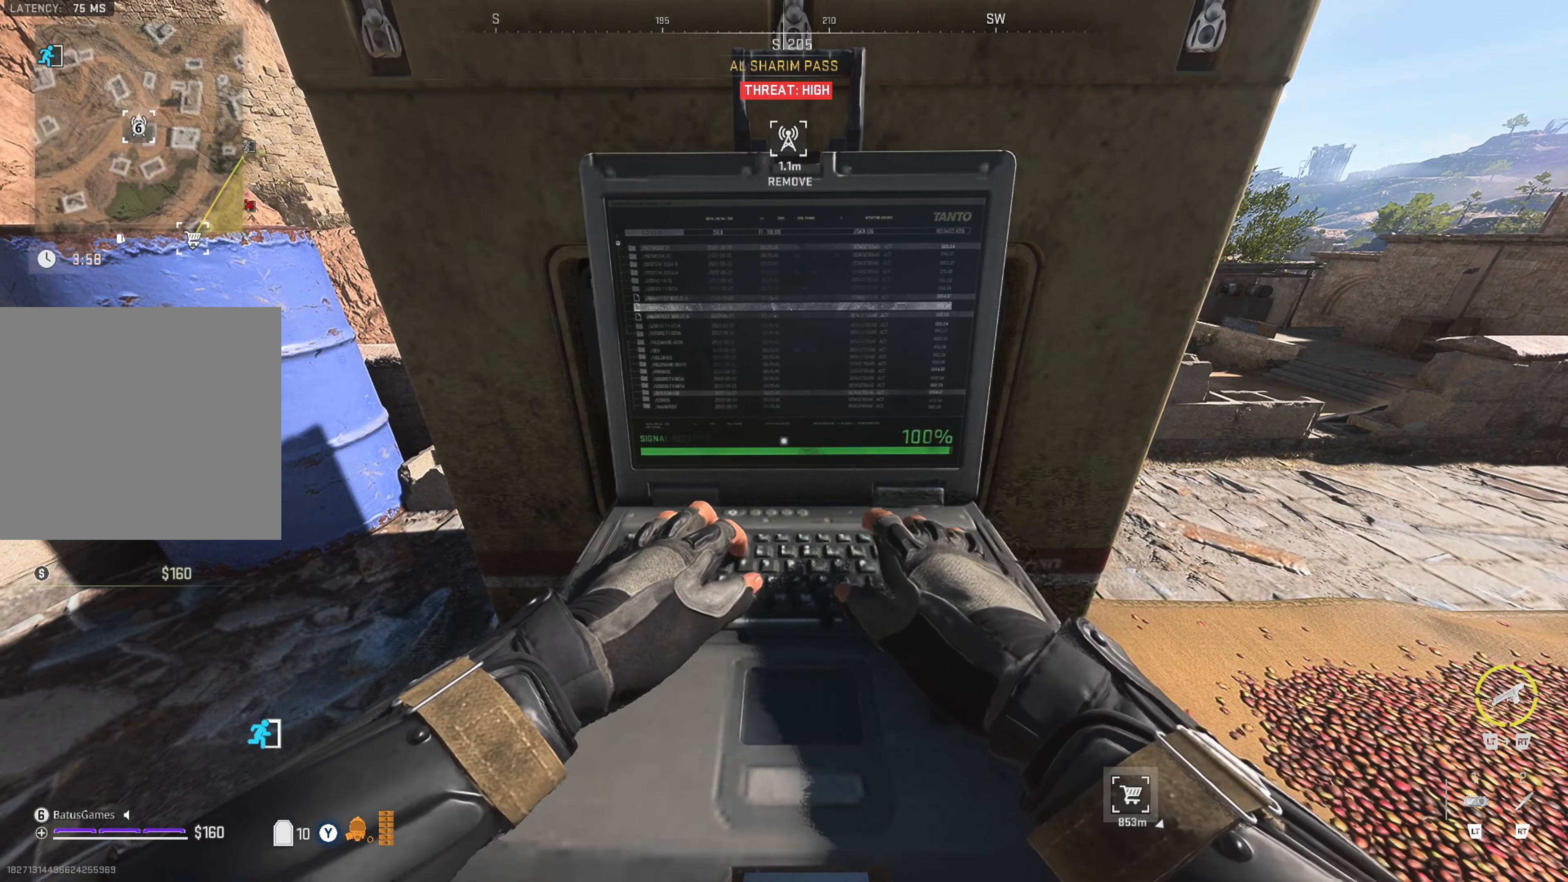
{"buttons": [], "left_stick": "center", "right_stick": "center", "events": []}
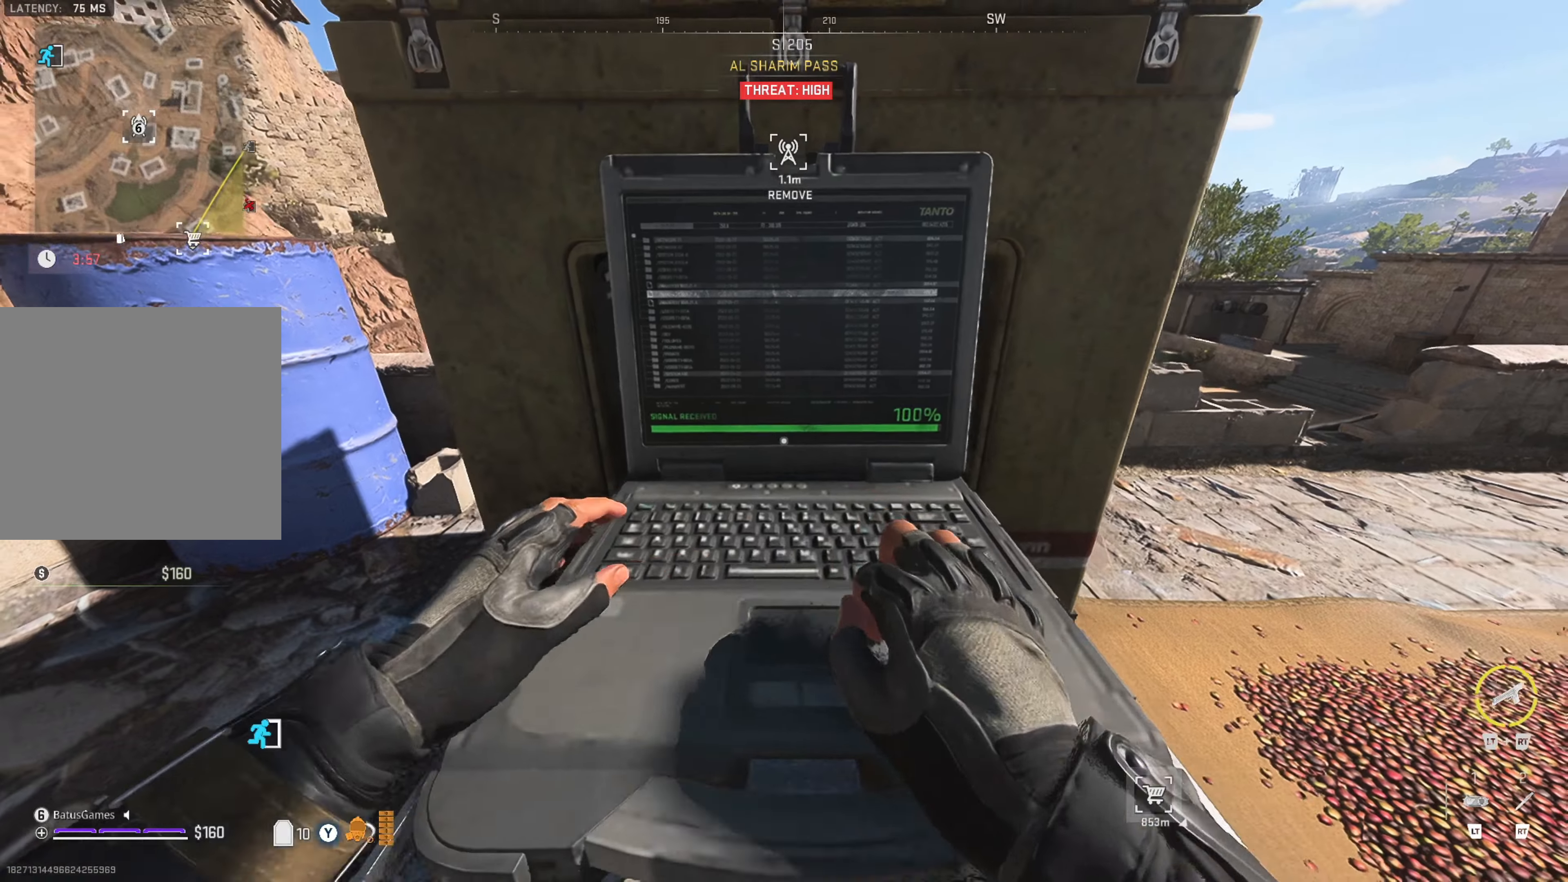
{"buttons": [], "left_stick": "center", "right_stick": "center", "events": []}
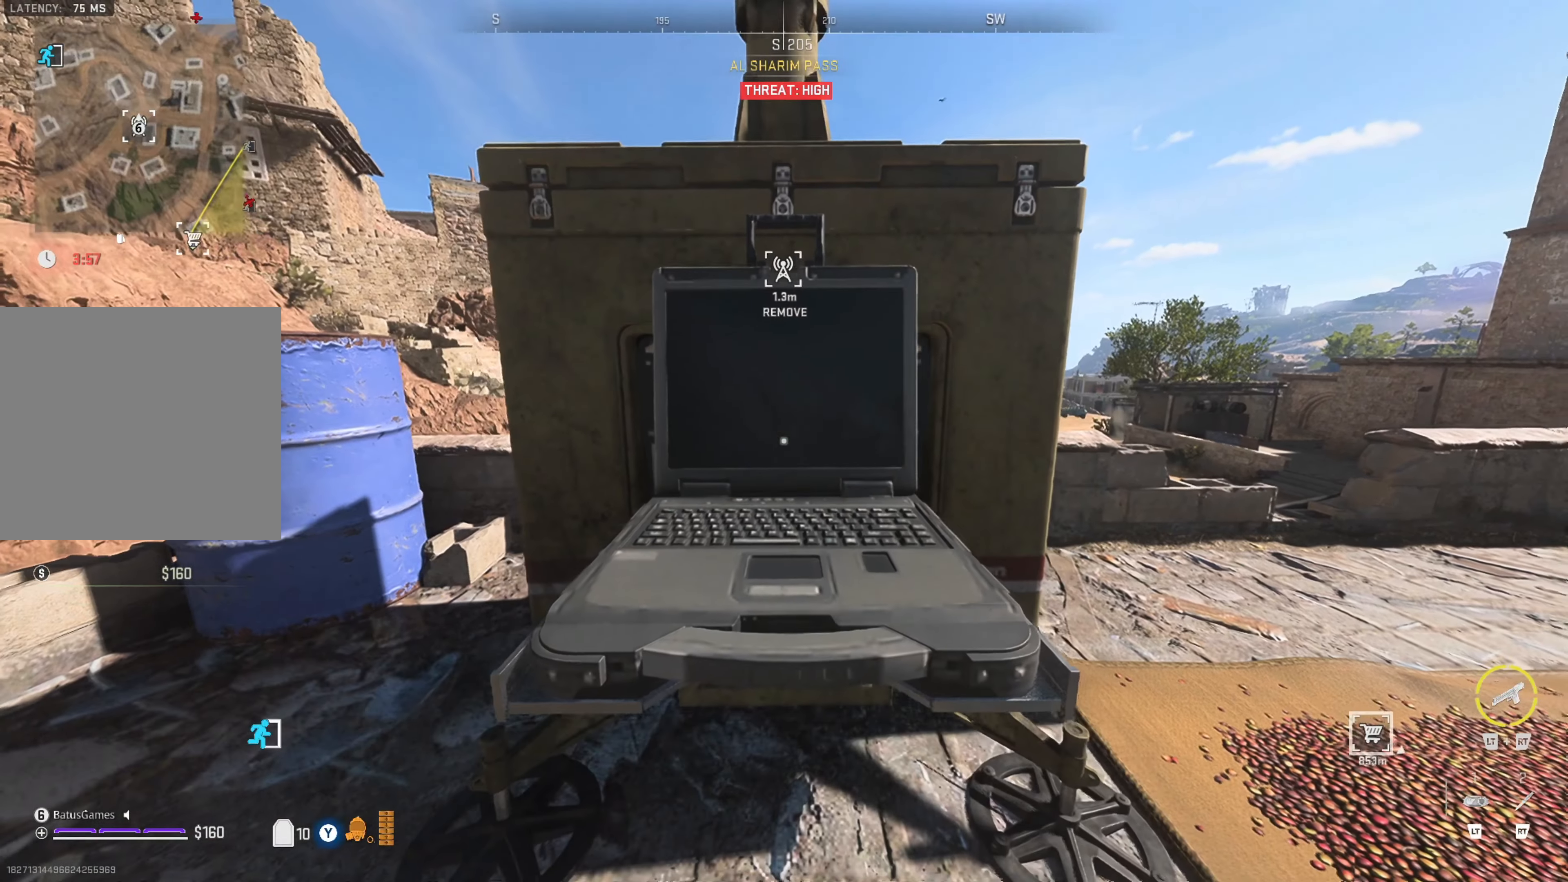
{"buttons": [], "left_stick": "right", "right_stick": "center", "events": [[200, "left_stick", "right"]]}
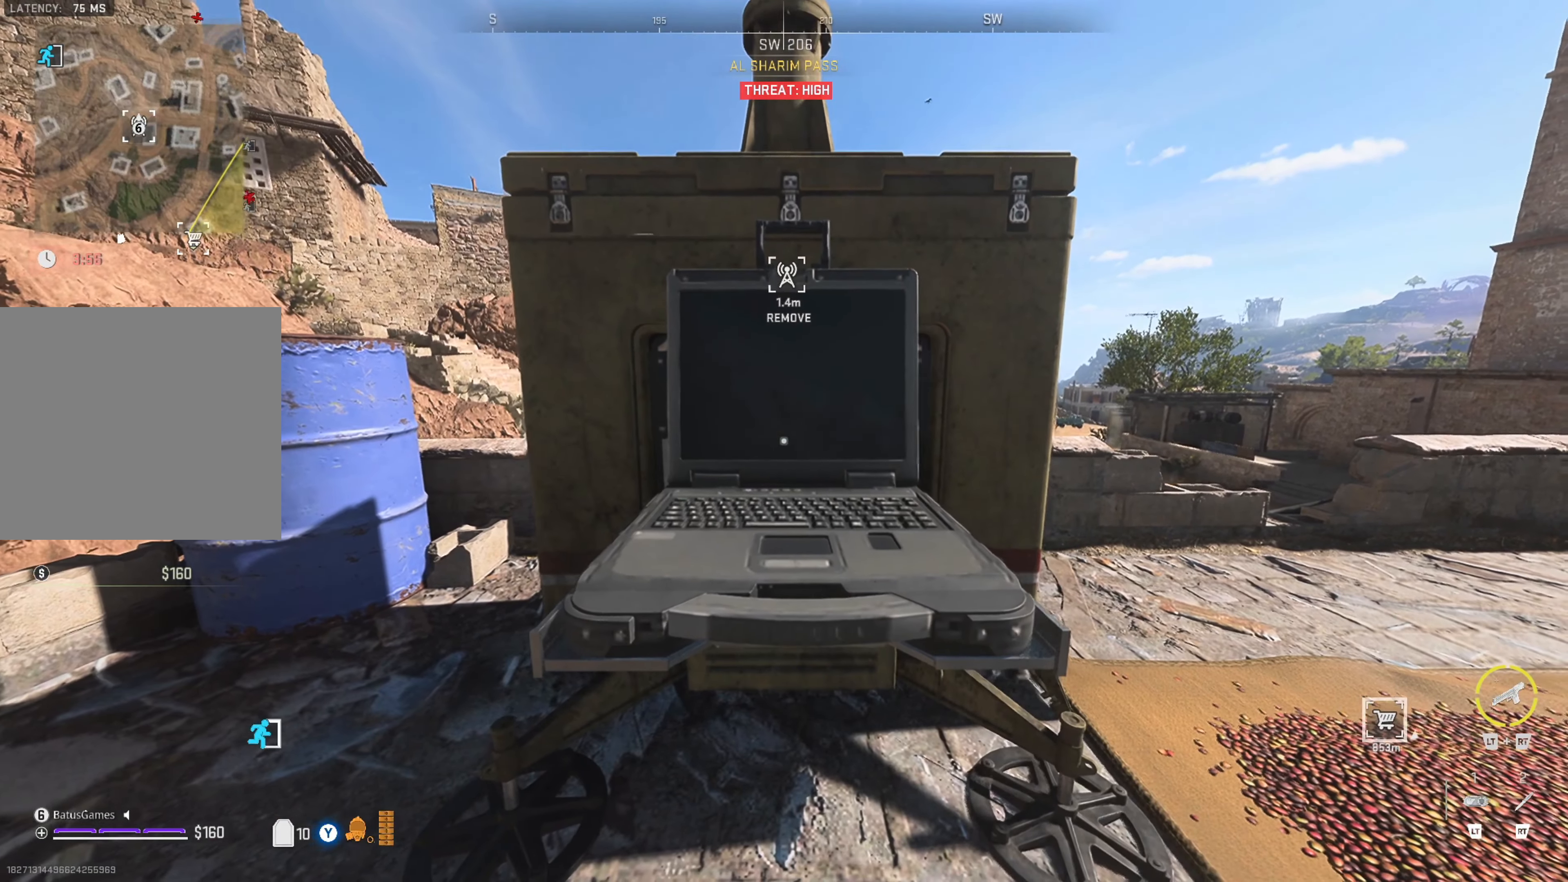
{"buttons": [], "left_stick": "up-right", "right_stick": "right", "events": [[333, "right_stick", "right"], [483, "left_stick", "up-right"]]}
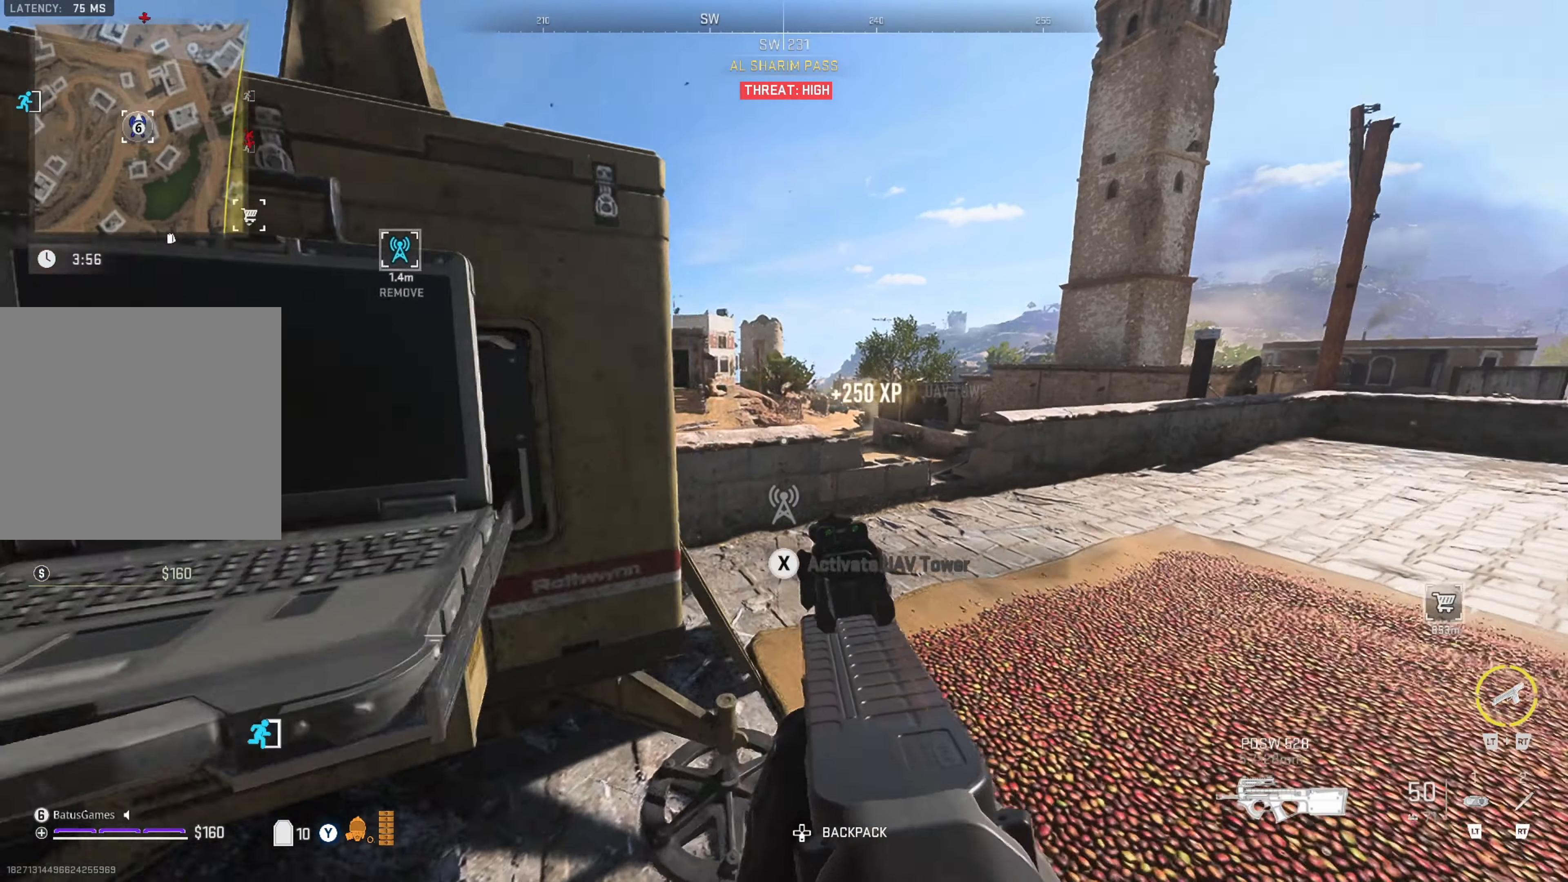
{"buttons": [], "left_stick": "up-right", "right_stick": "center", "events": [[50, "right_stick", "center"], [267, "right_stick", "left"], [483, "right_stick", "center"]]}
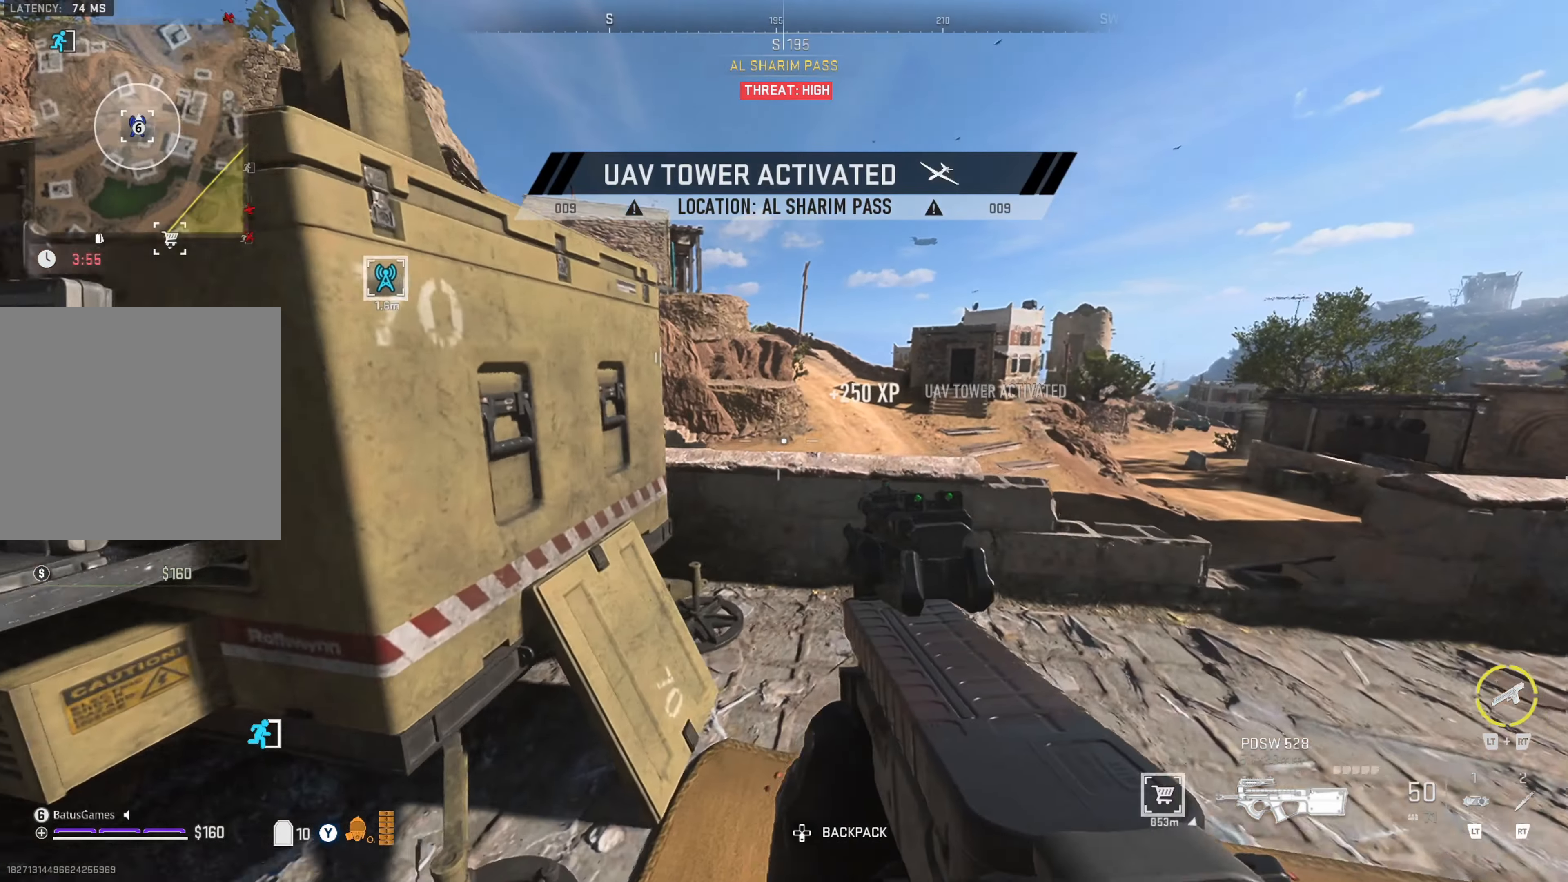
{"buttons": [], "left_stick": "up", "right_stick": "left", "events": [[50, "left_stick", "up"], [233, "A", "down"], [300, "A", "up"], [433, "right_stick", "left"]]}
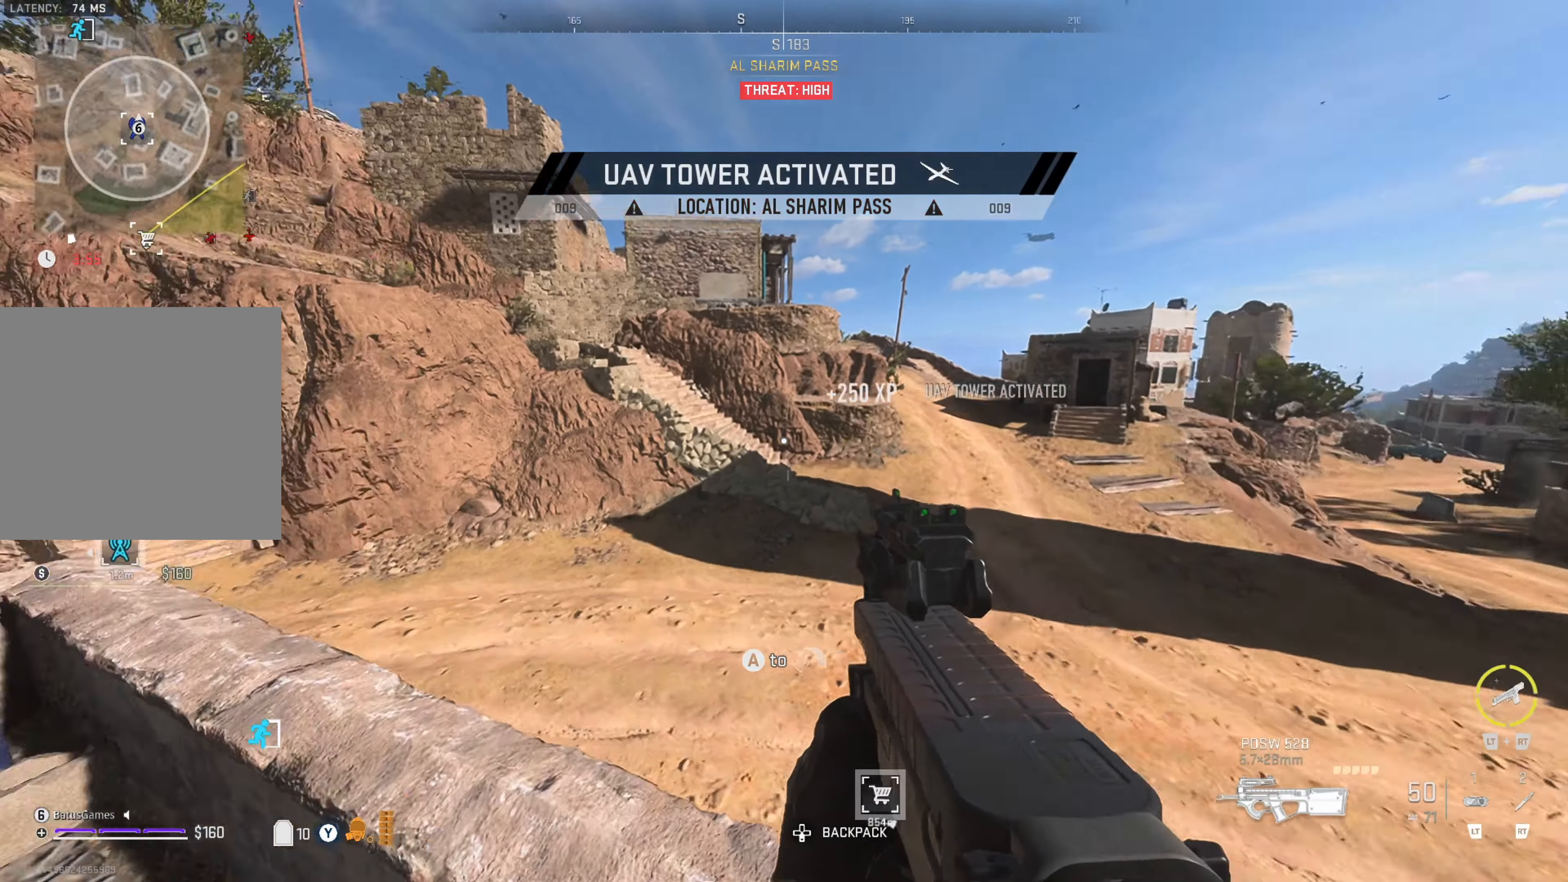
{"buttons": [], "left_stick": "up-right", "right_stick": "up-right", "events": [[83, "right_stick", "up"], [150, "right_stick", "center"], [433, "left_stick", "up-right"], [433, "right_stick", "up-left"], [500, "right_stick", "up-right"]]}
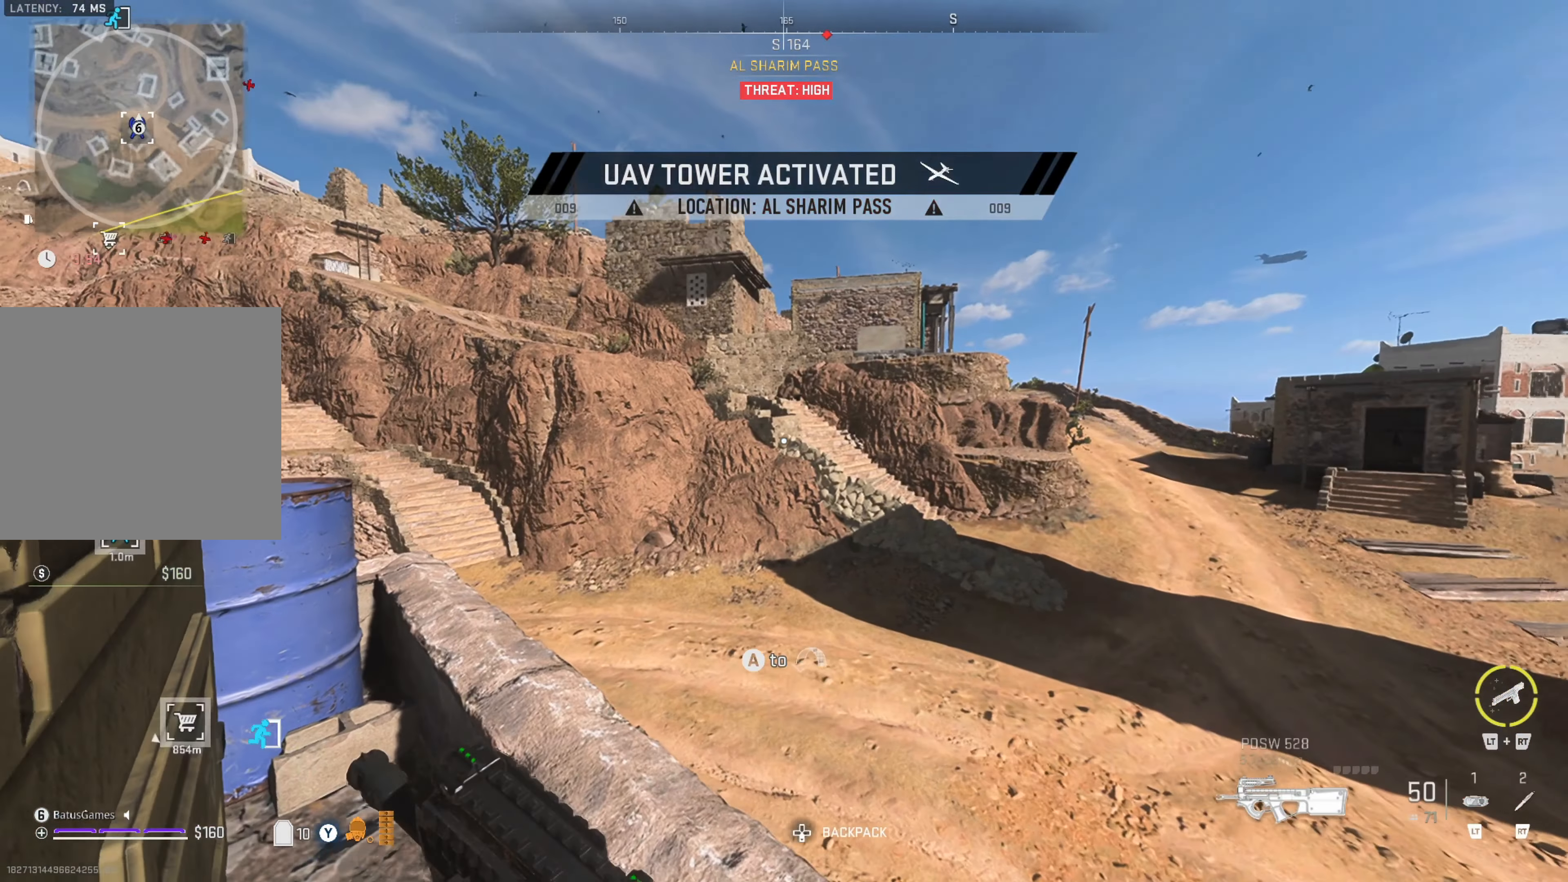
{"buttons": [], "left_stick": "up", "right_stick": "up", "events": [[67, "right_stick", "center"], [150, "A", "down"], [217, "A", "up"], [433, "left_stick", "up"], [433, "right_stick", "up"]]}
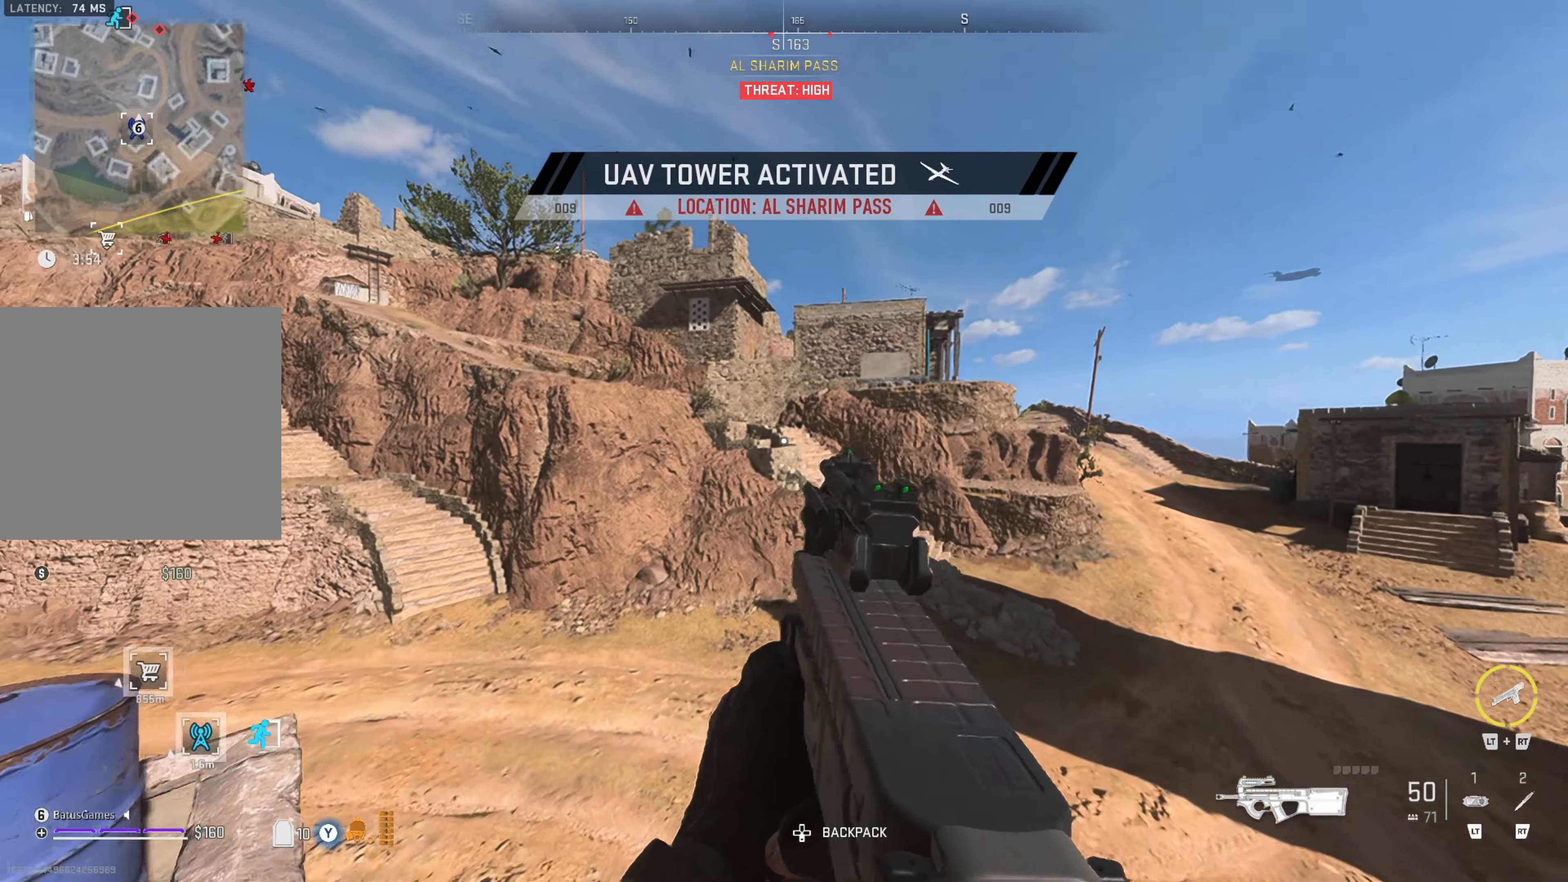
{"buttons": [], "left_stick": "up", "right_stick": "right", "events": [[33, "right_stick", "center"], [200, "right_stick", "up-left"], [317, "right_stick", "center"], [417, "right_stick", "right"]]}
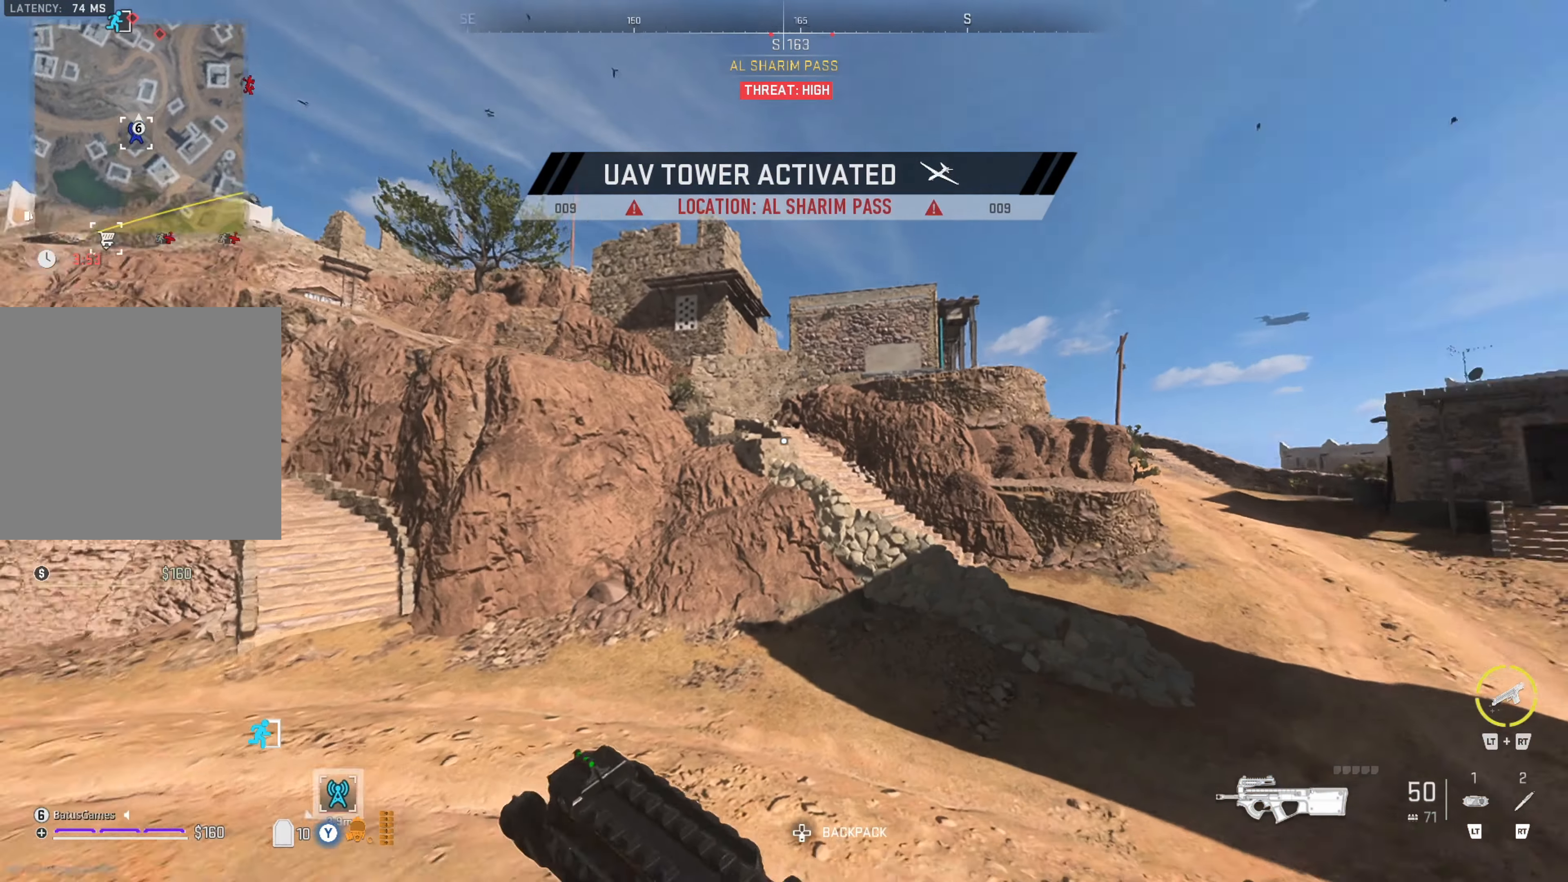
{"buttons": ["L3"], "left_stick": "up", "right_stick": "right", "events": [[50, "right_stick", "center"], [283, "right_stick", "right"], [467, "L3", "down"]]}
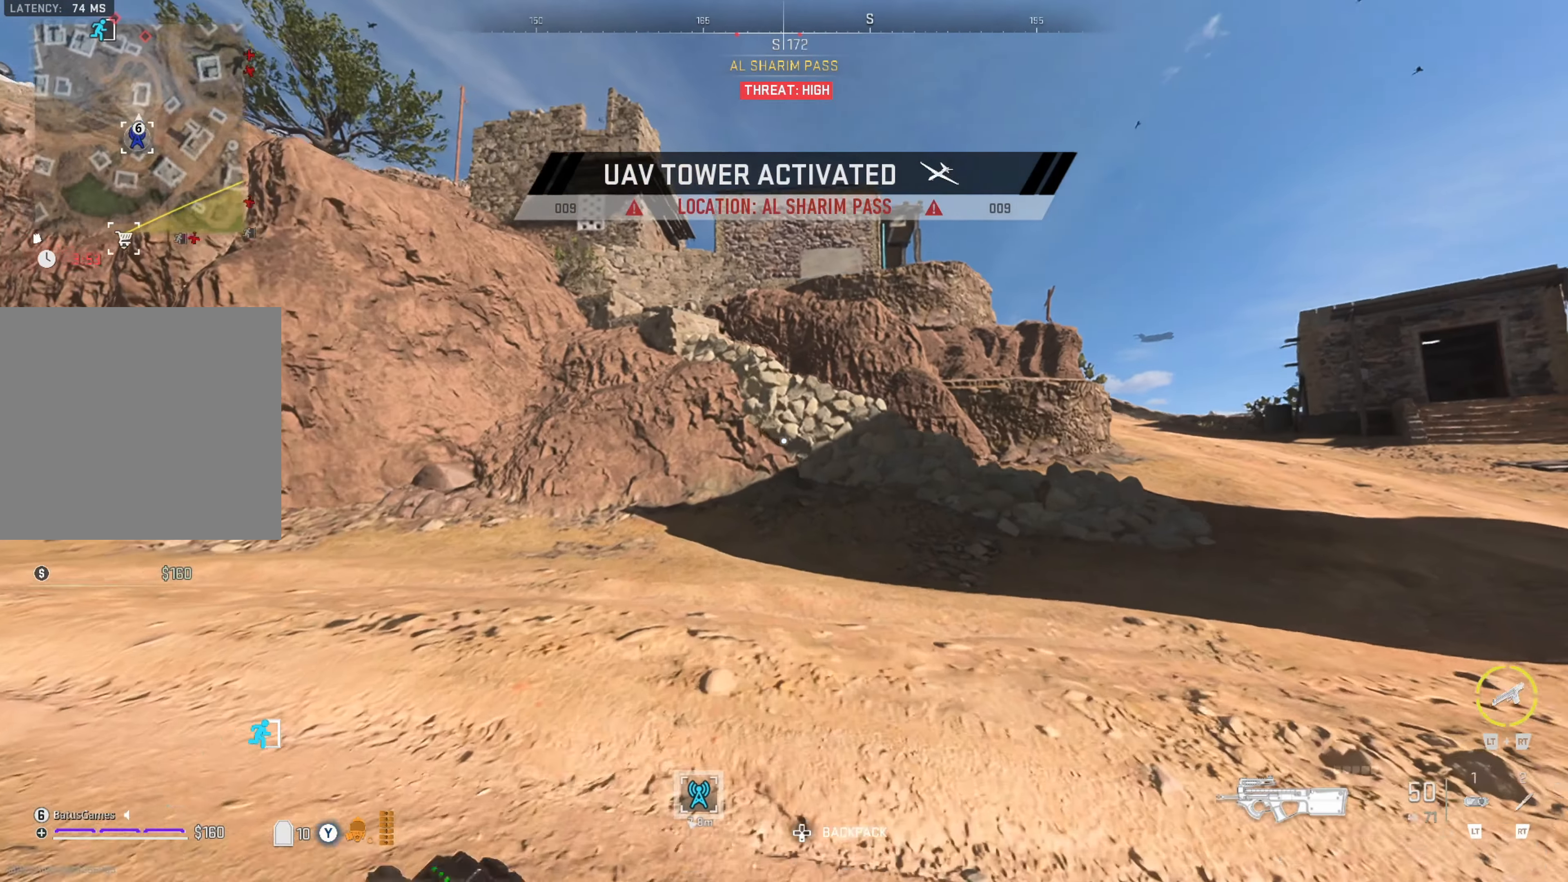
{"buttons": [], "left_stick": "up-right", "right_stick": "center", "events": [[33, "L3", "up"], [33, "left_stick", "up-right"], [83, "L3", "down"], [183, "L3", "up"], [317, "right_stick", "center"]]}
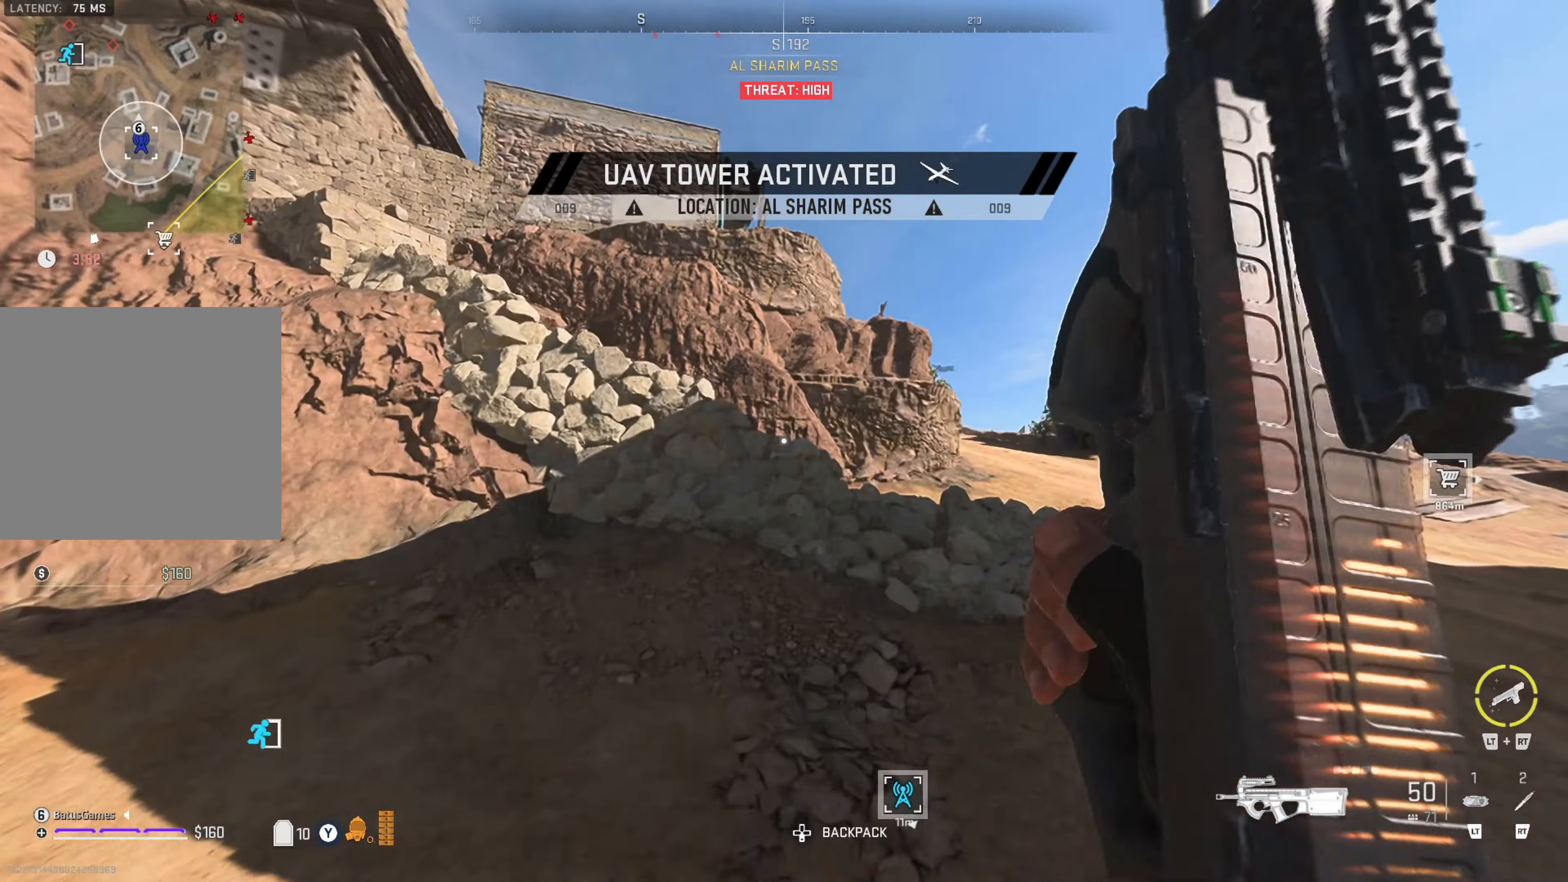
{"buttons": ["A"], "left_stick": "up-right", "right_stick": "center", "events": [[467, "A", "down"]]}
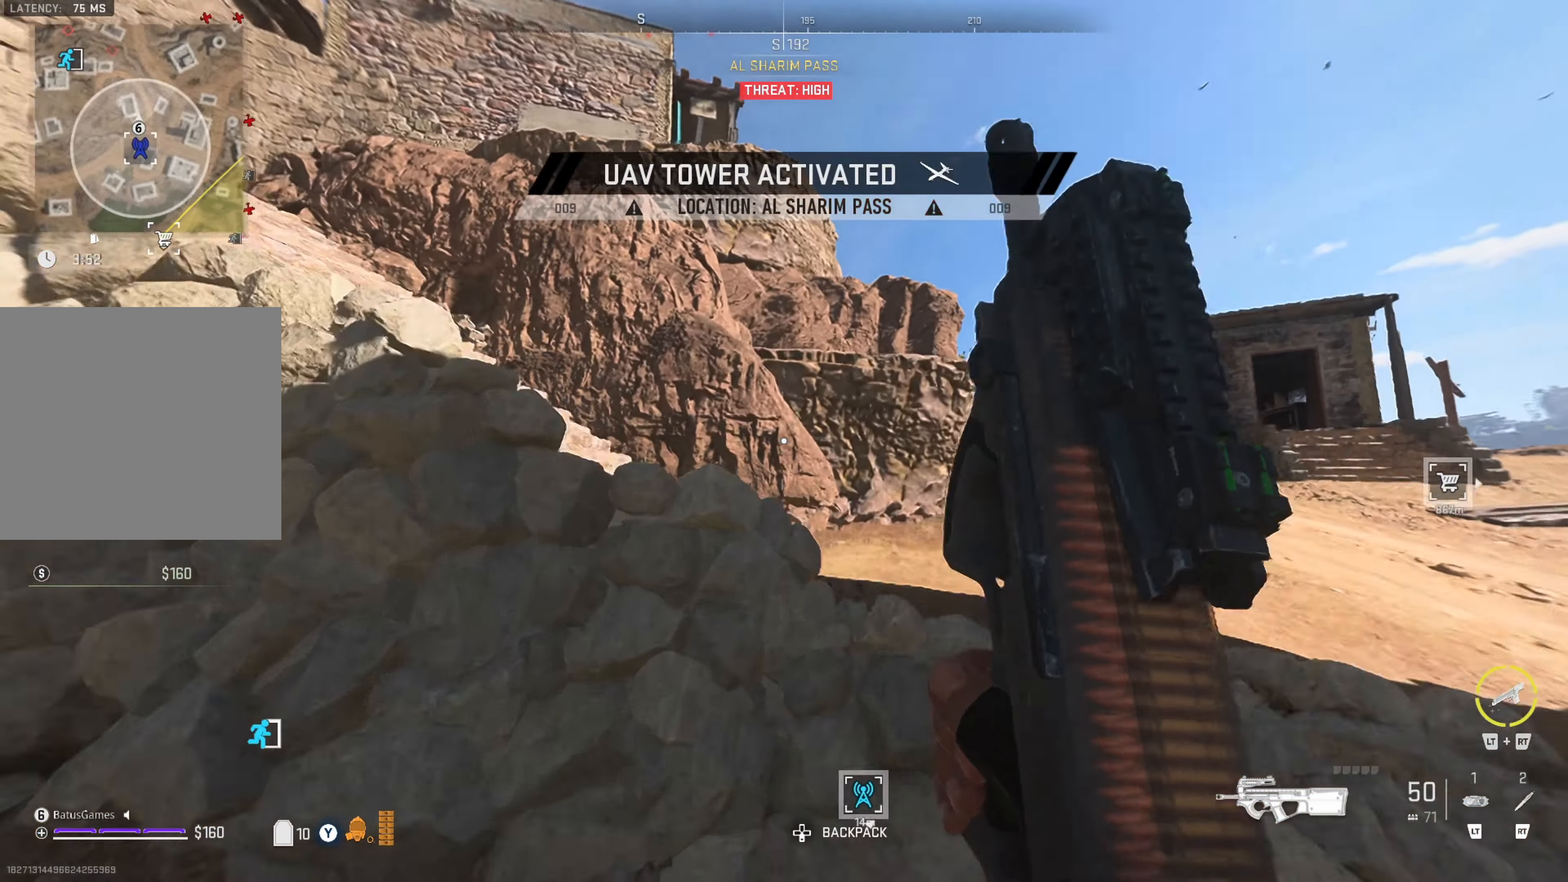
{"buttons": [], "left_stick": "up", "right_stick": "left", "events": [[50, "A", "up"], [150, "right_stick", "left"], [367, "right_stick", "center"], [434, "left_stick", "up"], [434, "right_stick", "left"]]}
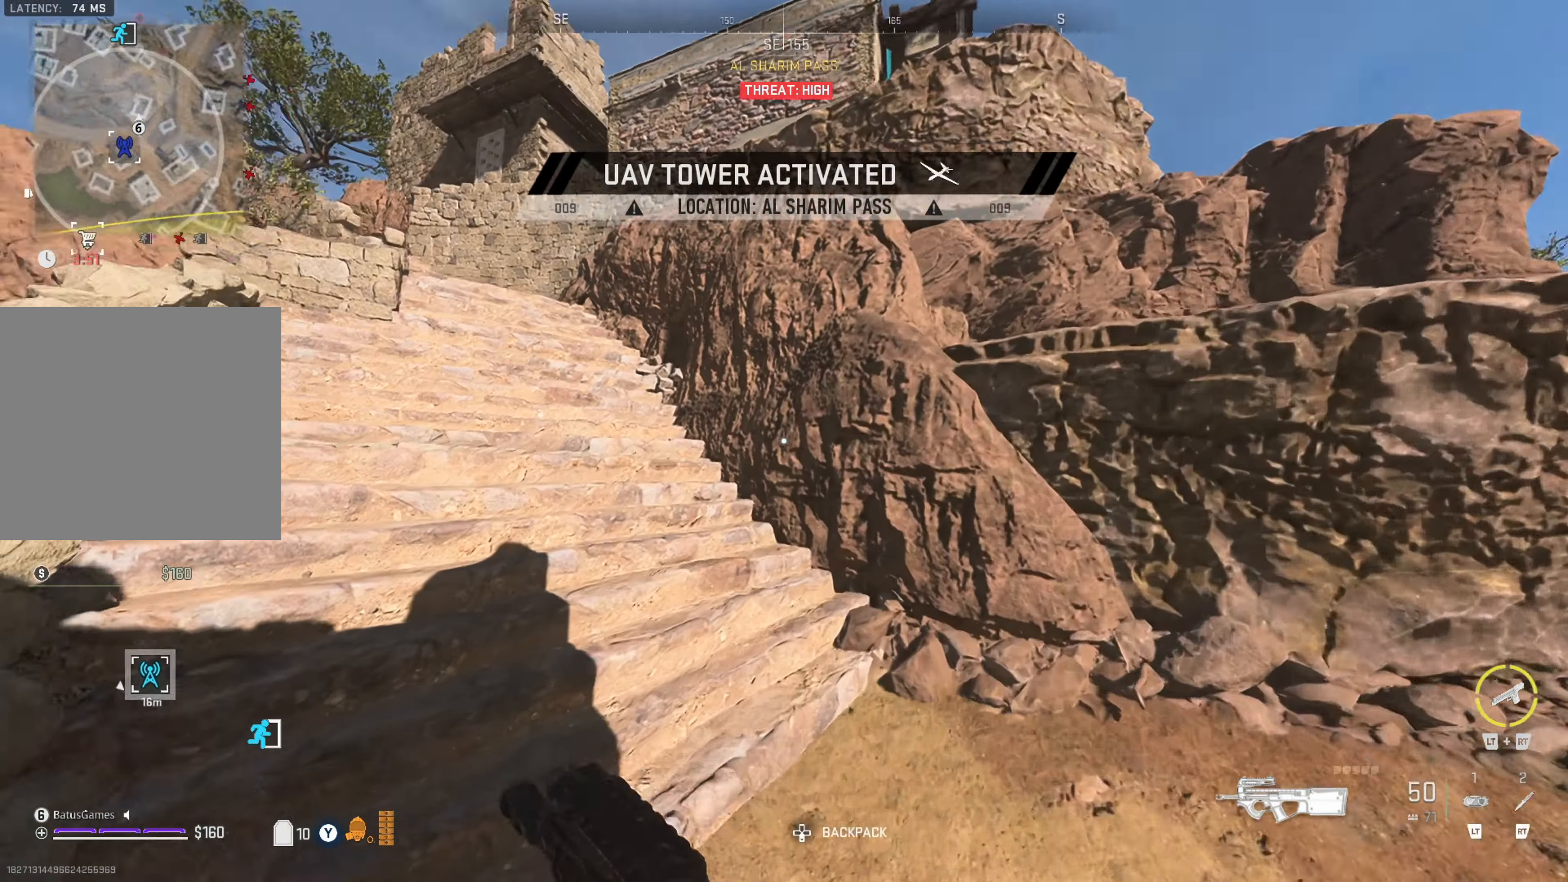
{"buttons": [], "left_stick": "up", "right_stick": "left", "events": [[134, "right_stick", "center"], [184, "right_stick", "left"], [367, "right_stick", "center"], [434, "right_stick", "left"]]}
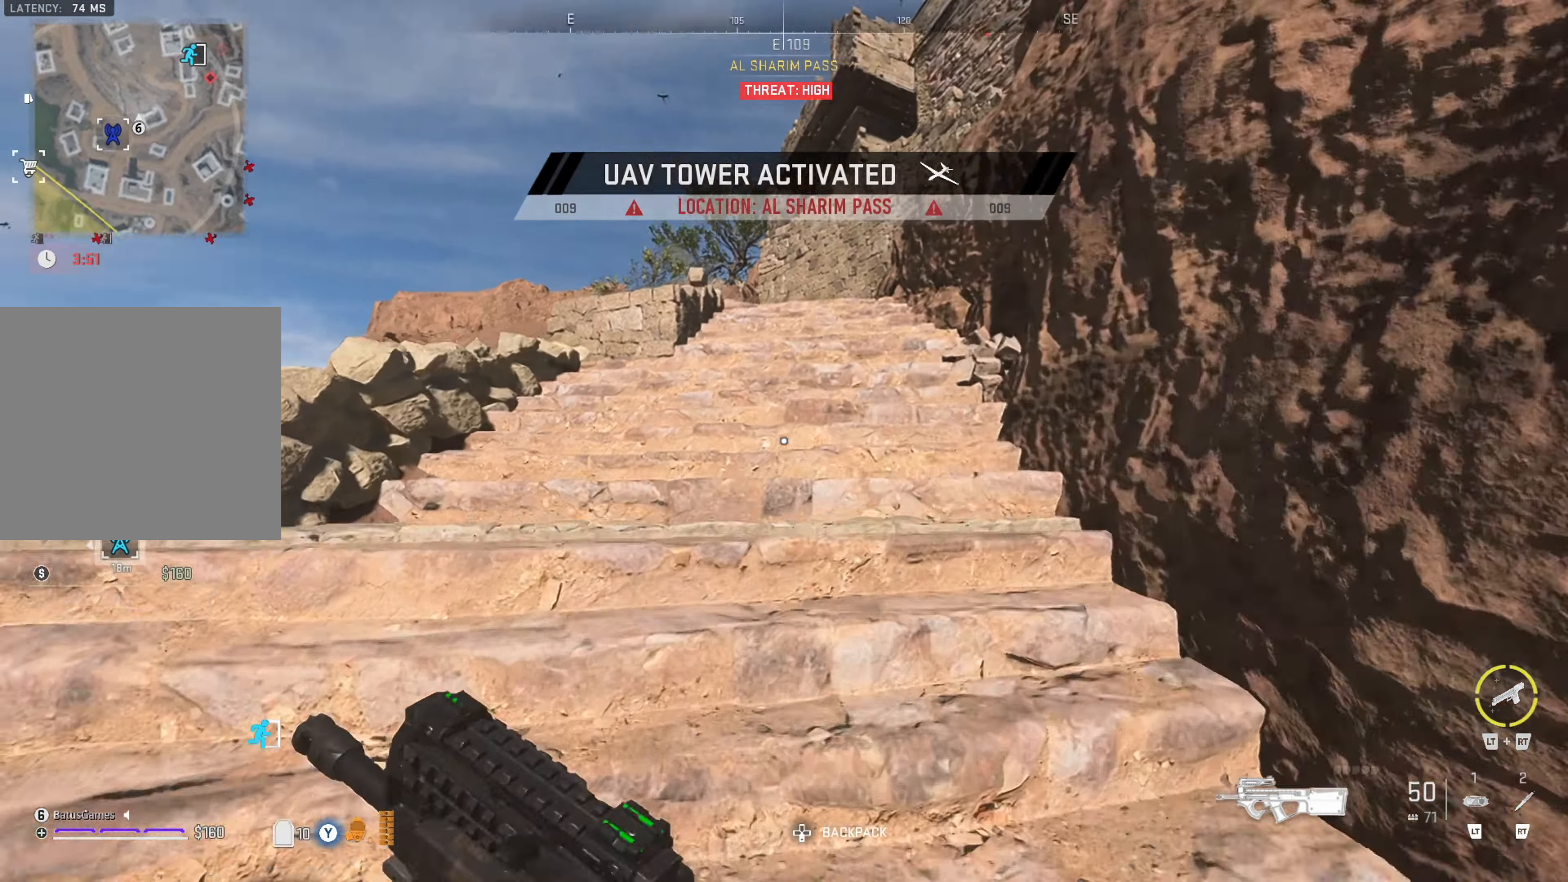
{"buttons": [], "left_stick": "up", "right_stick": "center", "events": [[17, "right_stick", "up-left"], [117, "right_stick", "center"]]}
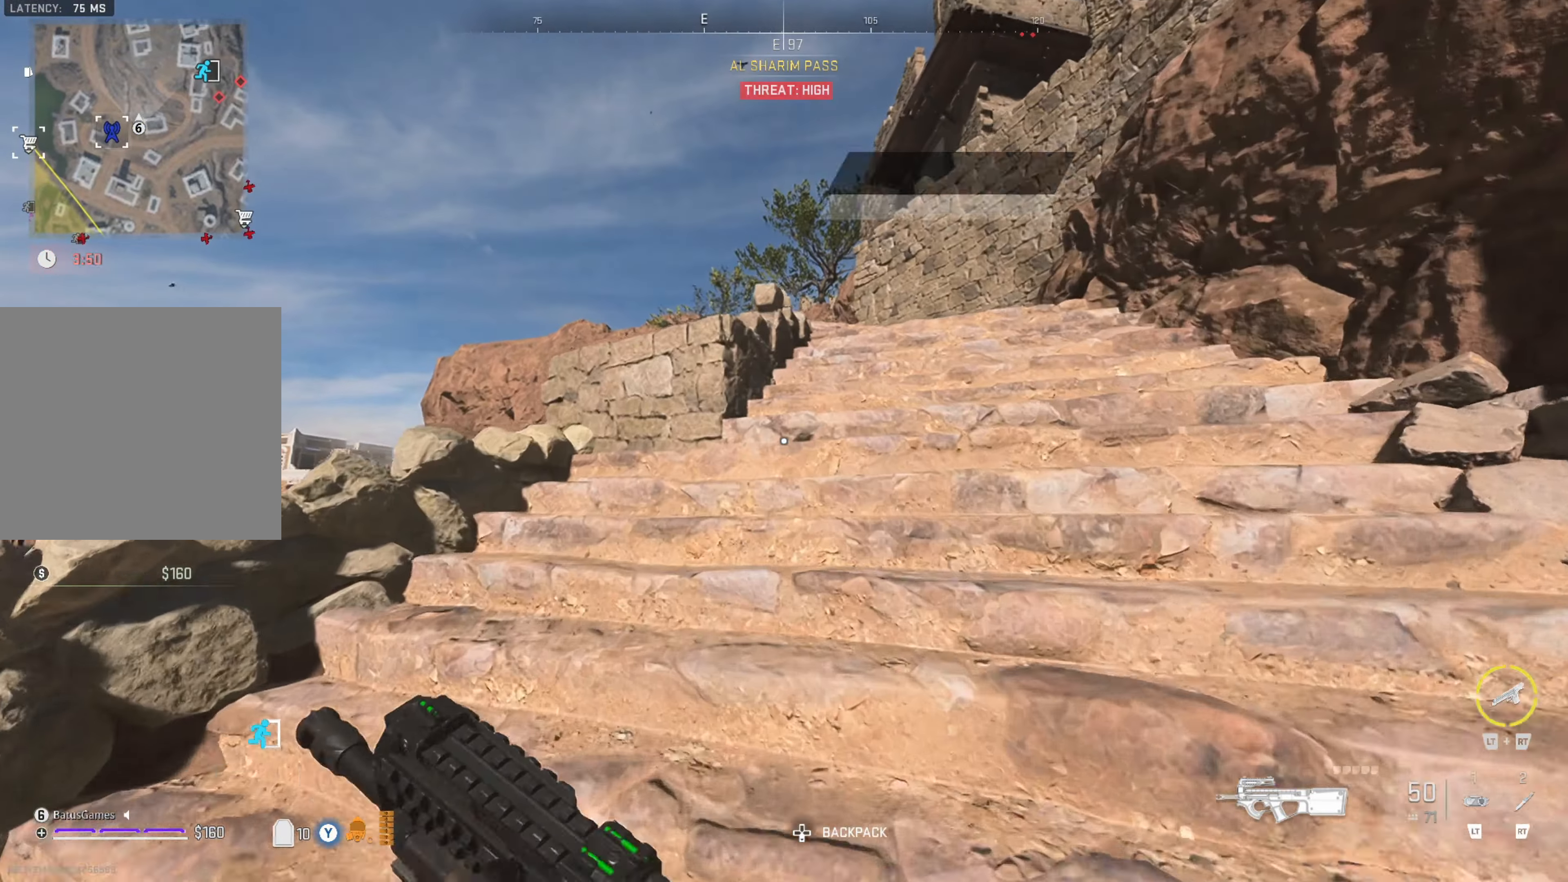
{"buttons": [], "left_stick": "up", "right_stick": "center", "events": [[234, "right_stick", "right"], [384, "right_stick", "center"]]}
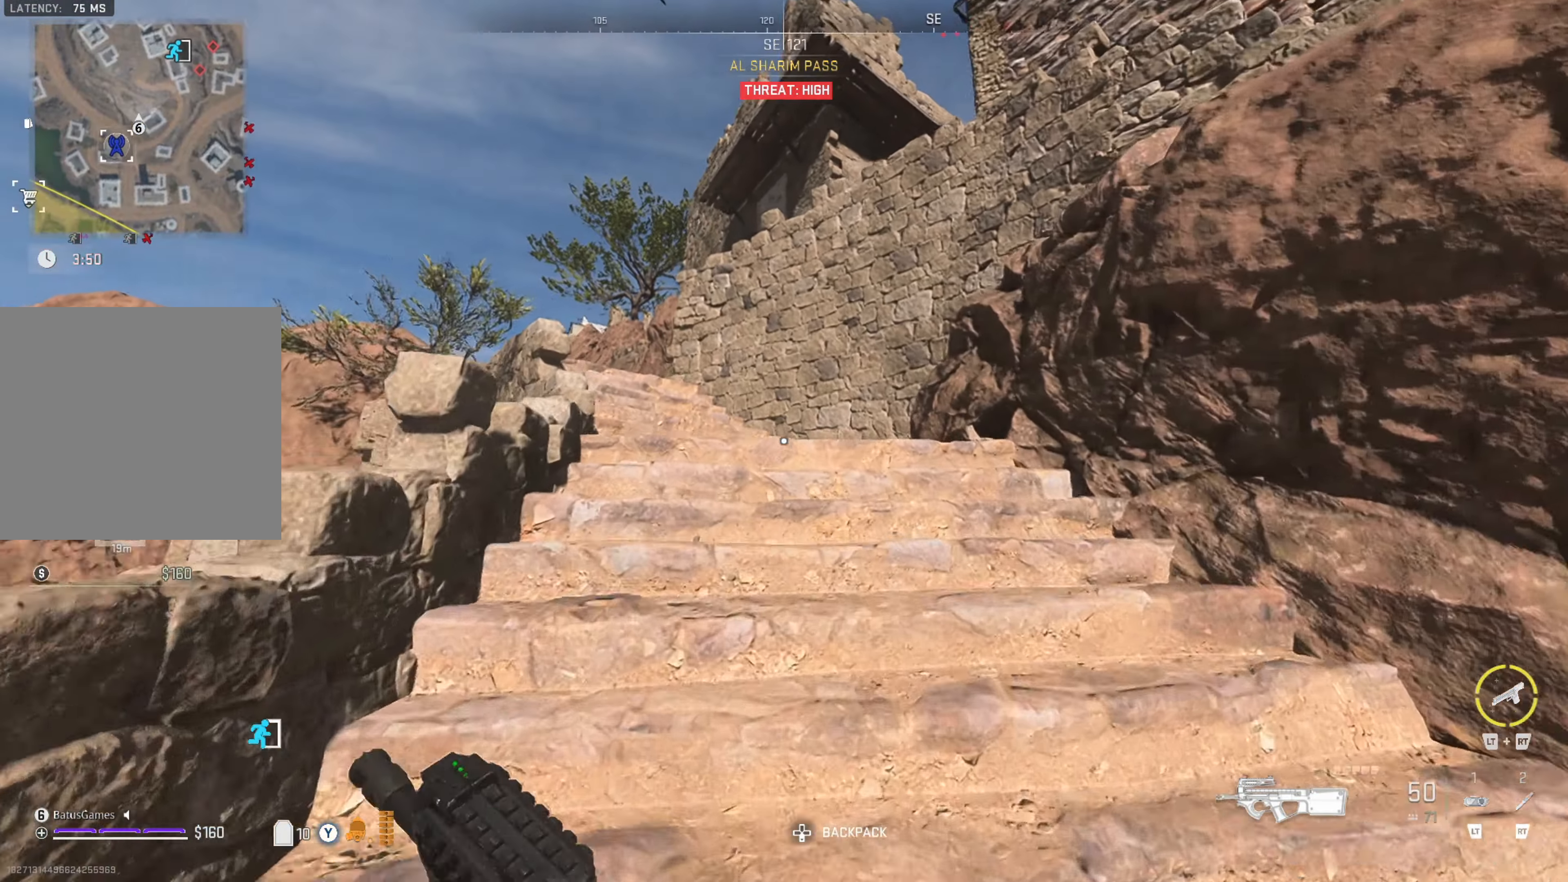
{"buttons": [], "left_stick": "up", "right_stick": "left", "events": [[117, "right_stick", "left"], [284, "right_stick", "center"], [484, "right_stick", "left"]]}
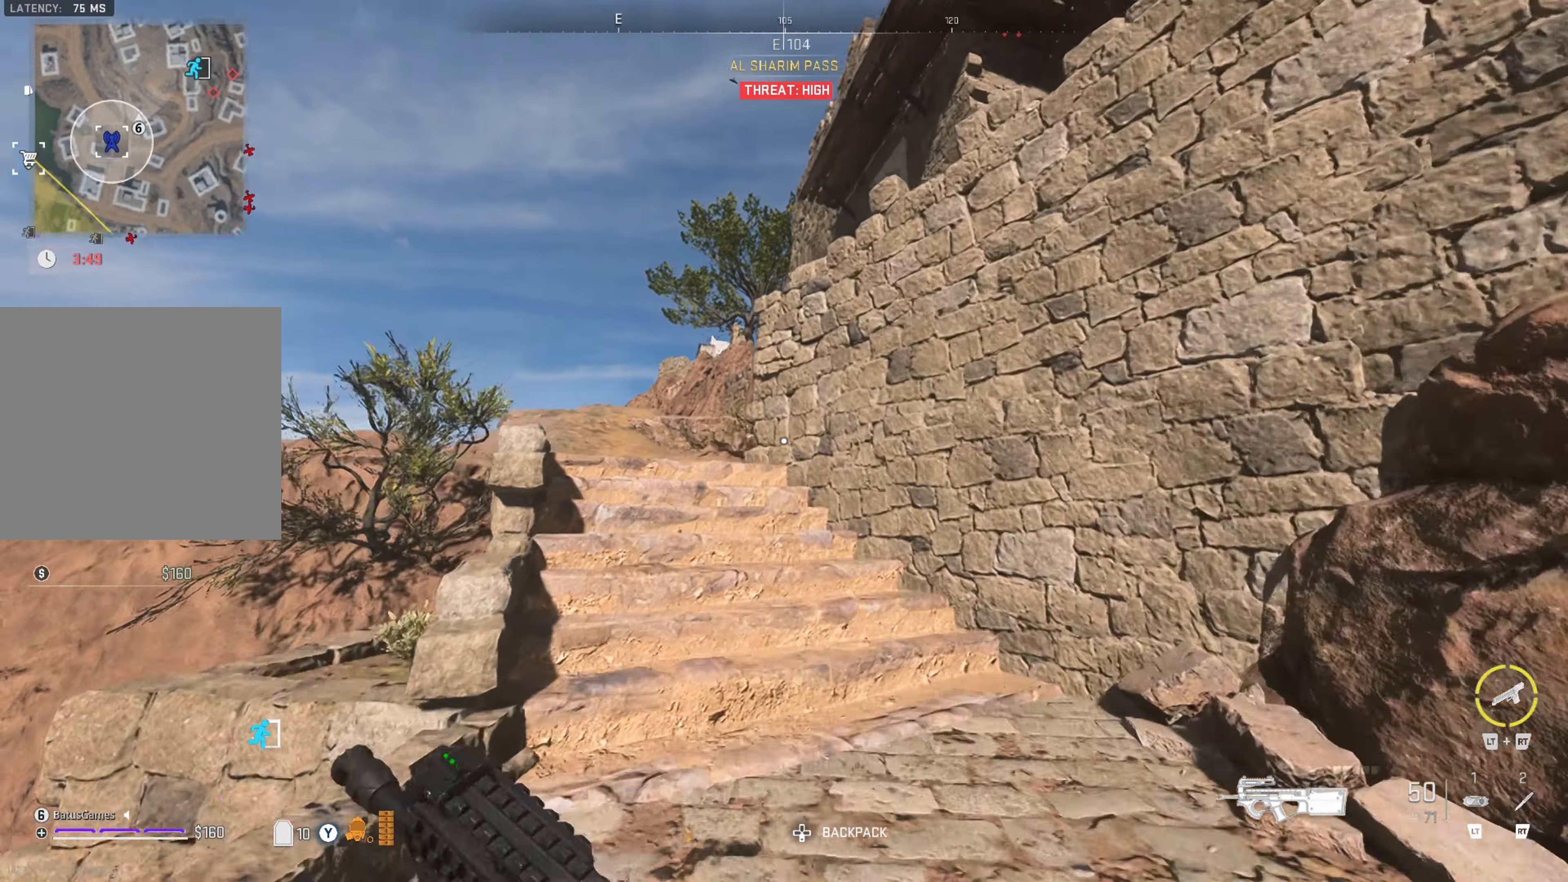
{"buttons": [], "left_stick": "up", "right_stick": "left", "events": [[134, "right_stick", "center"], [484, "right_stick", "left"]]}
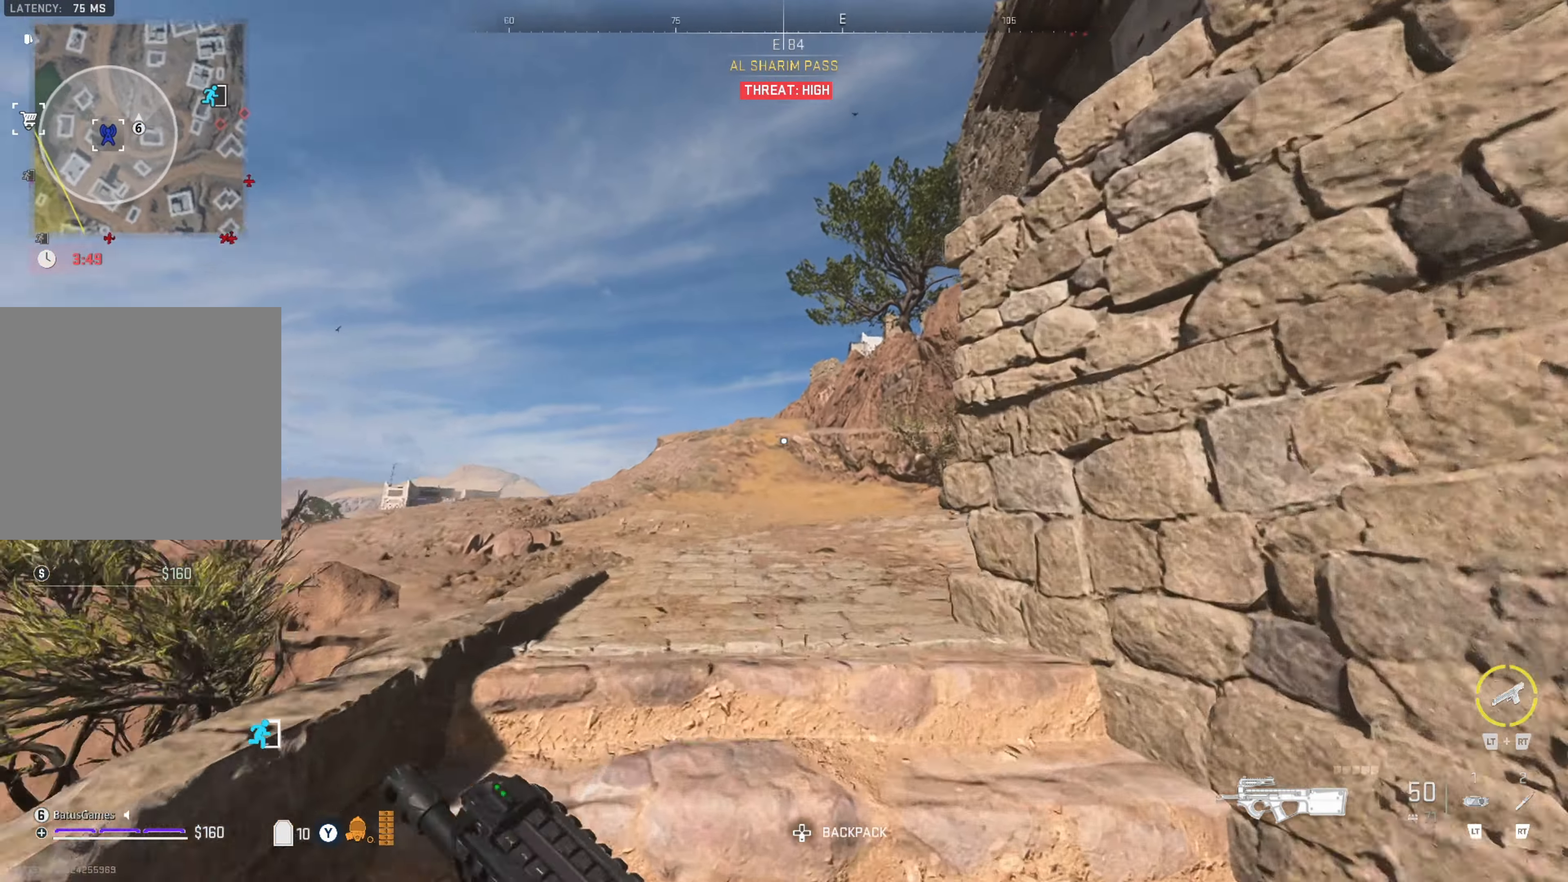
{"buttons": [], "left_stick": "up-left", "right_stick": "center", "events": [[117, "right_stick", "center"], [267, "left_stick", "up-left"], [334, "right_stick", "right"], [500, "right_stick", "center"]]}
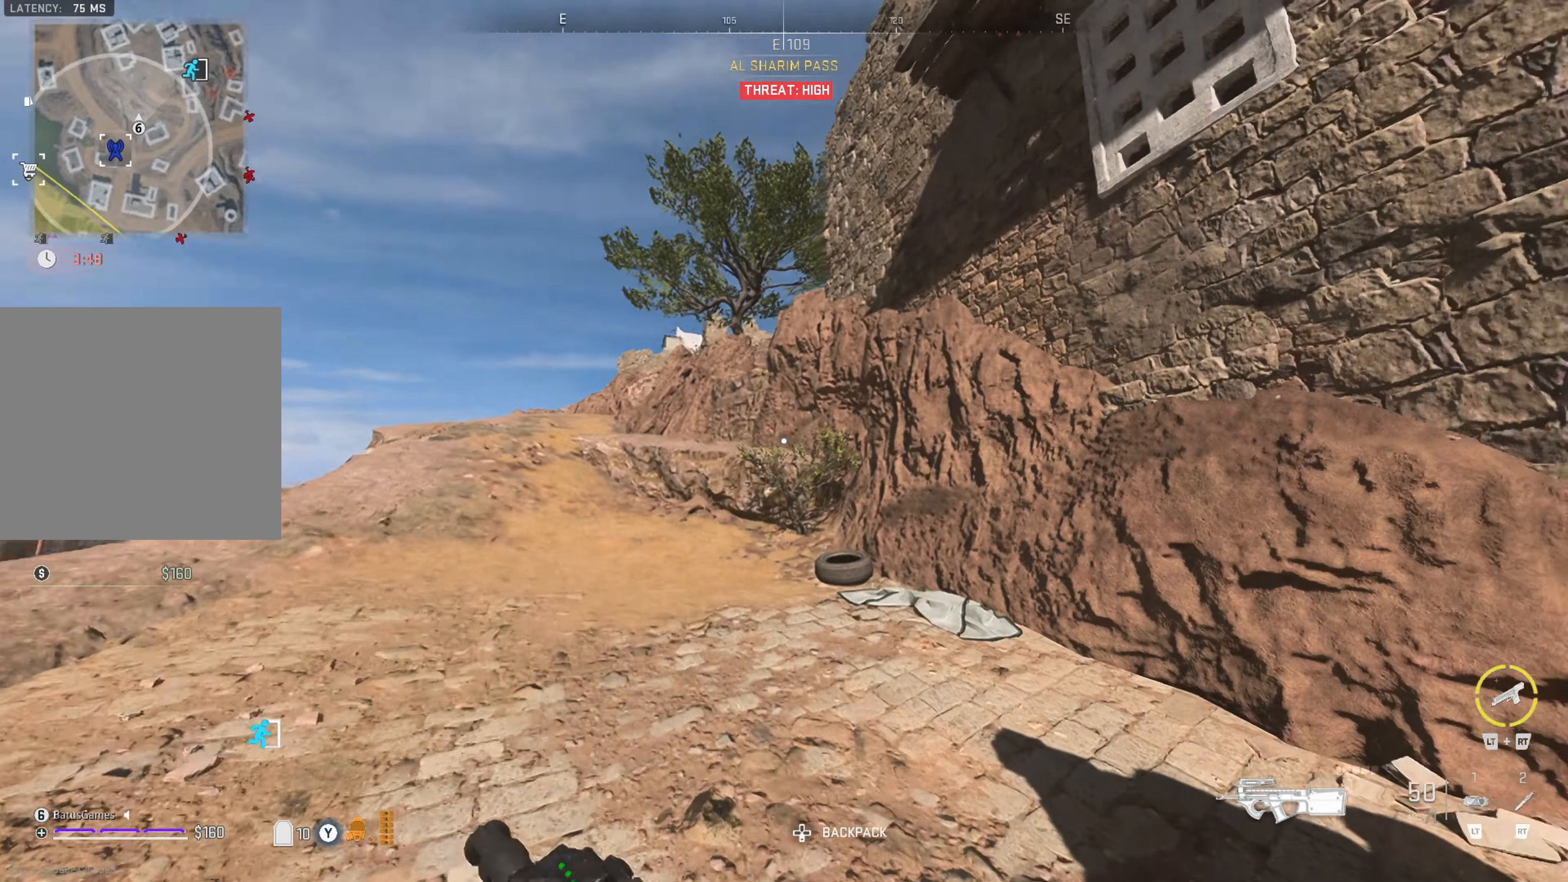
{"buttons": [], "left_stick": "up", "right_stick": "left", "events": [[117, "right_stick", "left"], [184, "left_stick", "up"], [334, "right_stick", "center"], [500, "right_stick", "left"]]}
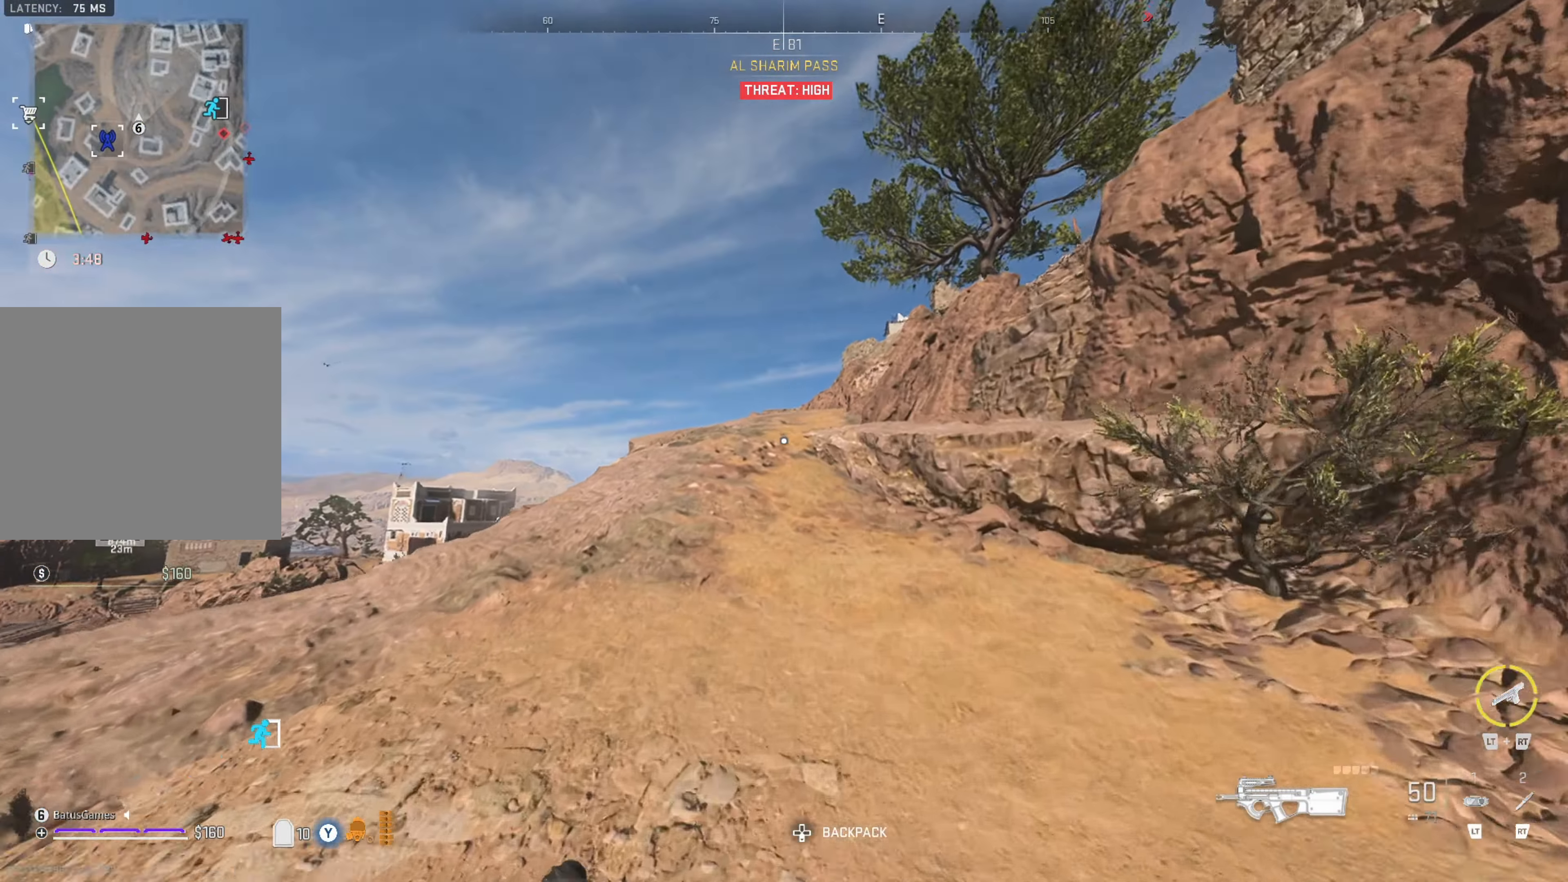
{"buttons": [], "left_stick": "up", "right_stick": "center", "events": [[184, "right_stick", "center"]]}
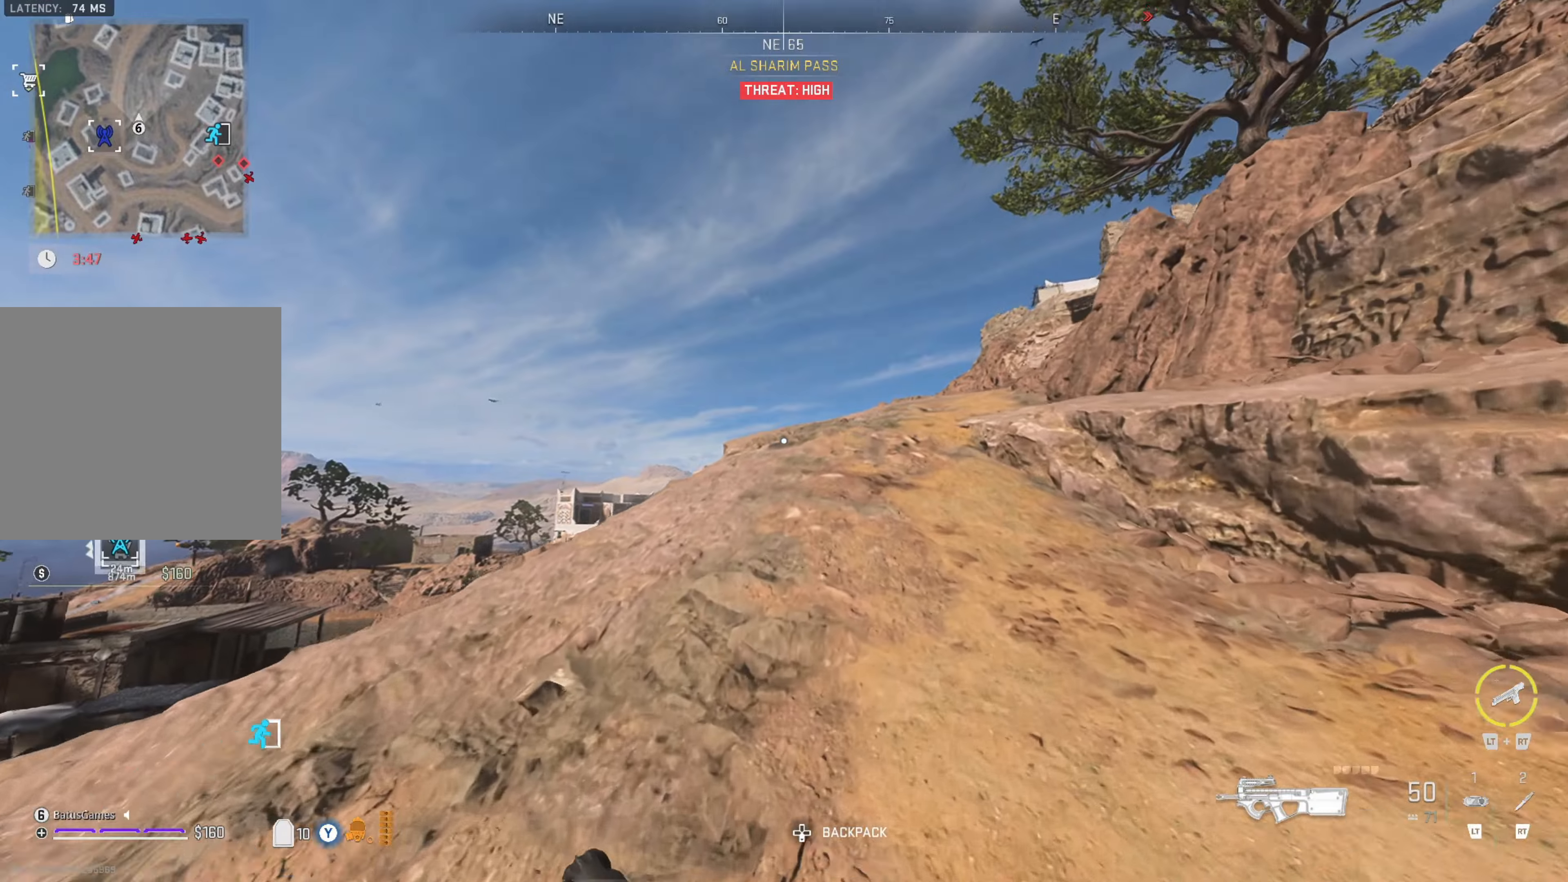
{"buttons": [], "left_stick": "up", "right_stick": "center", "events": [[66, "right_stick", "right"], [250, "right_stick", "center"]]}
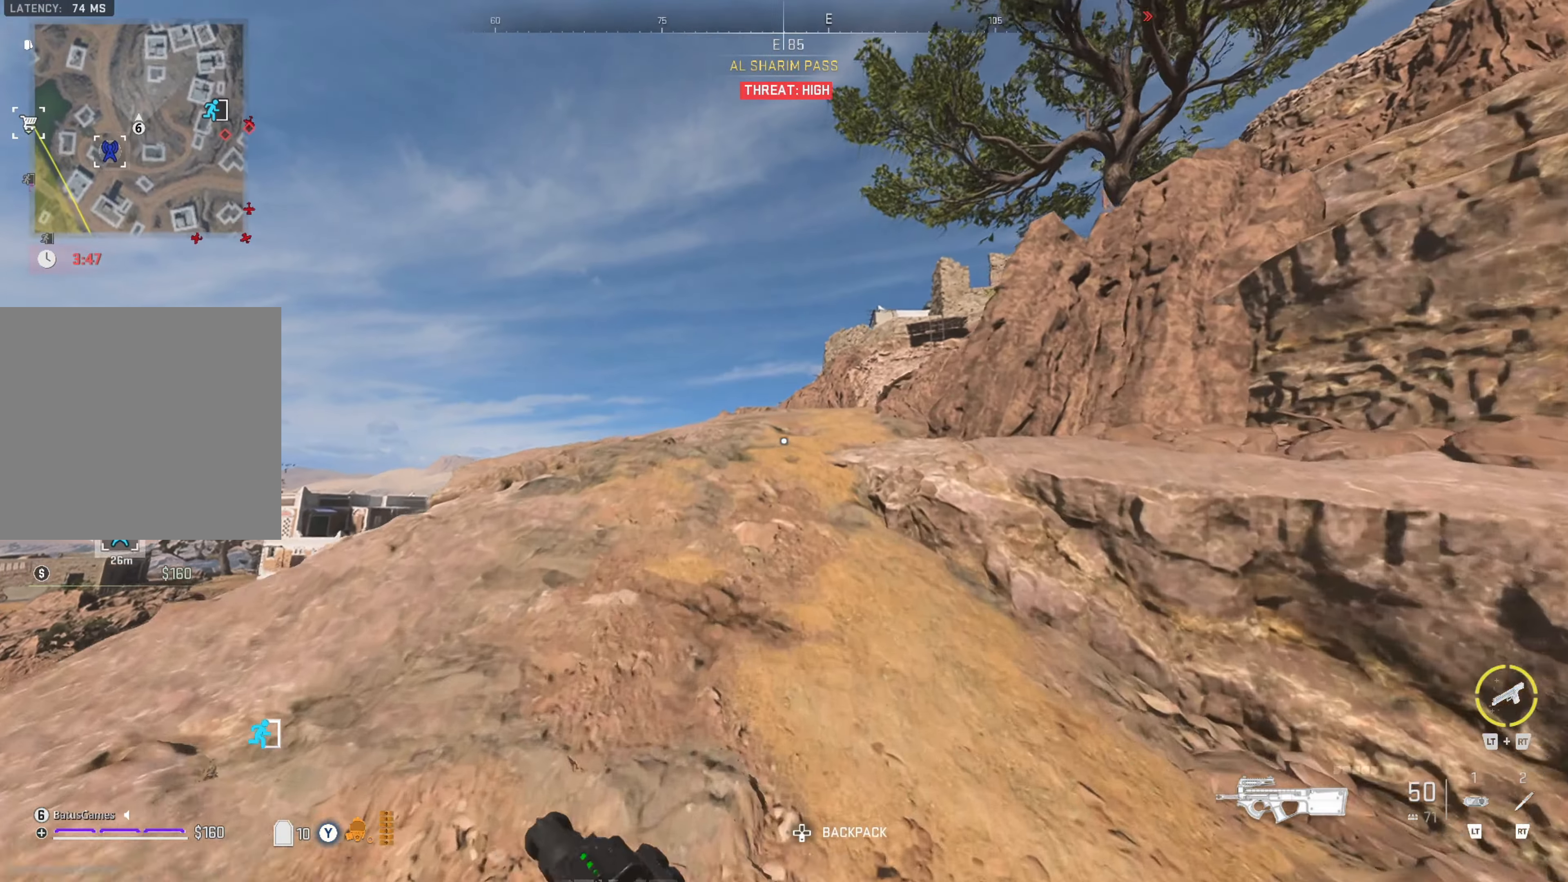
{"buttons": [], "left_stick": "up", "right_stick": "center", "events": []}